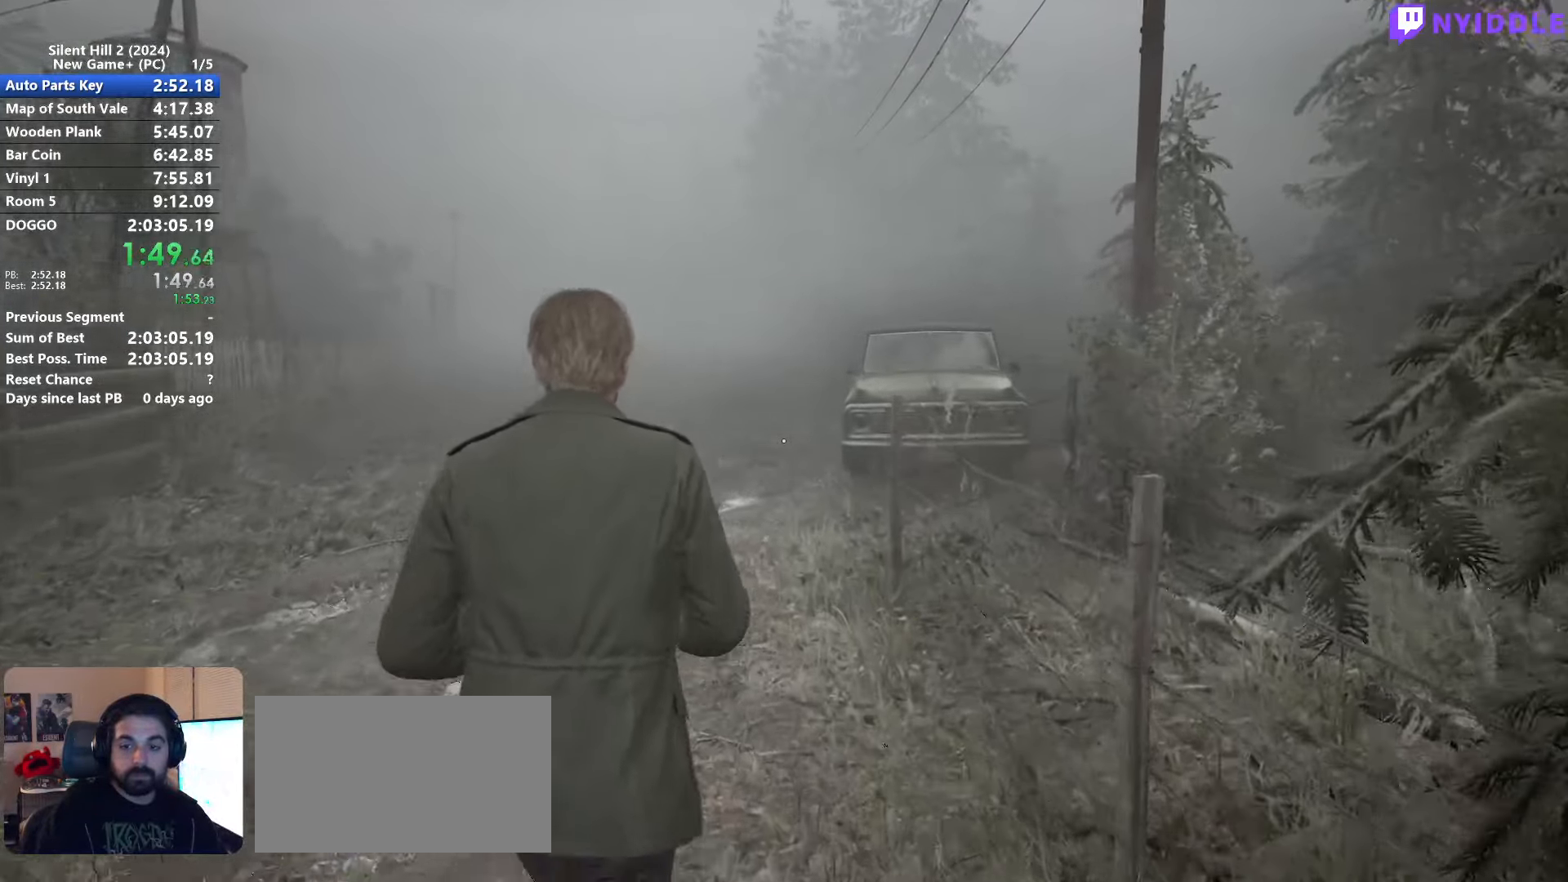
Gameplay with keyboard and mouse; each line is a JSON object with the keys and mouse buttons held at the frame after it. "events" lists presses ("down") and releases ("up") of "1", "2", "3", "4", "5", "a", "alt", "c", "ctrl", "d", "e", "f", "g", "q", "r", "s", "shift", "space", "tab", "v", "w", "x", "z", "mouse_left", "mouse_right", "mouse_mb4", "mouse_wheel_up" and "mouse_wheel_down" between this image and that frame as [ms after this image, input, new state], when the widget could be followed in between. "mouse_left", "mouse_right", "mouse_mb4", "mouse_wheel_up", "mouse_wheel_down" = the "left", "right", "mb4", "wheel_up", "wheel_down" buttons of the "mouse" list. No other keys are recorded. Not read: mouse_move.
{"keys": ["shift", "w"], "mouse": [], "events": []}
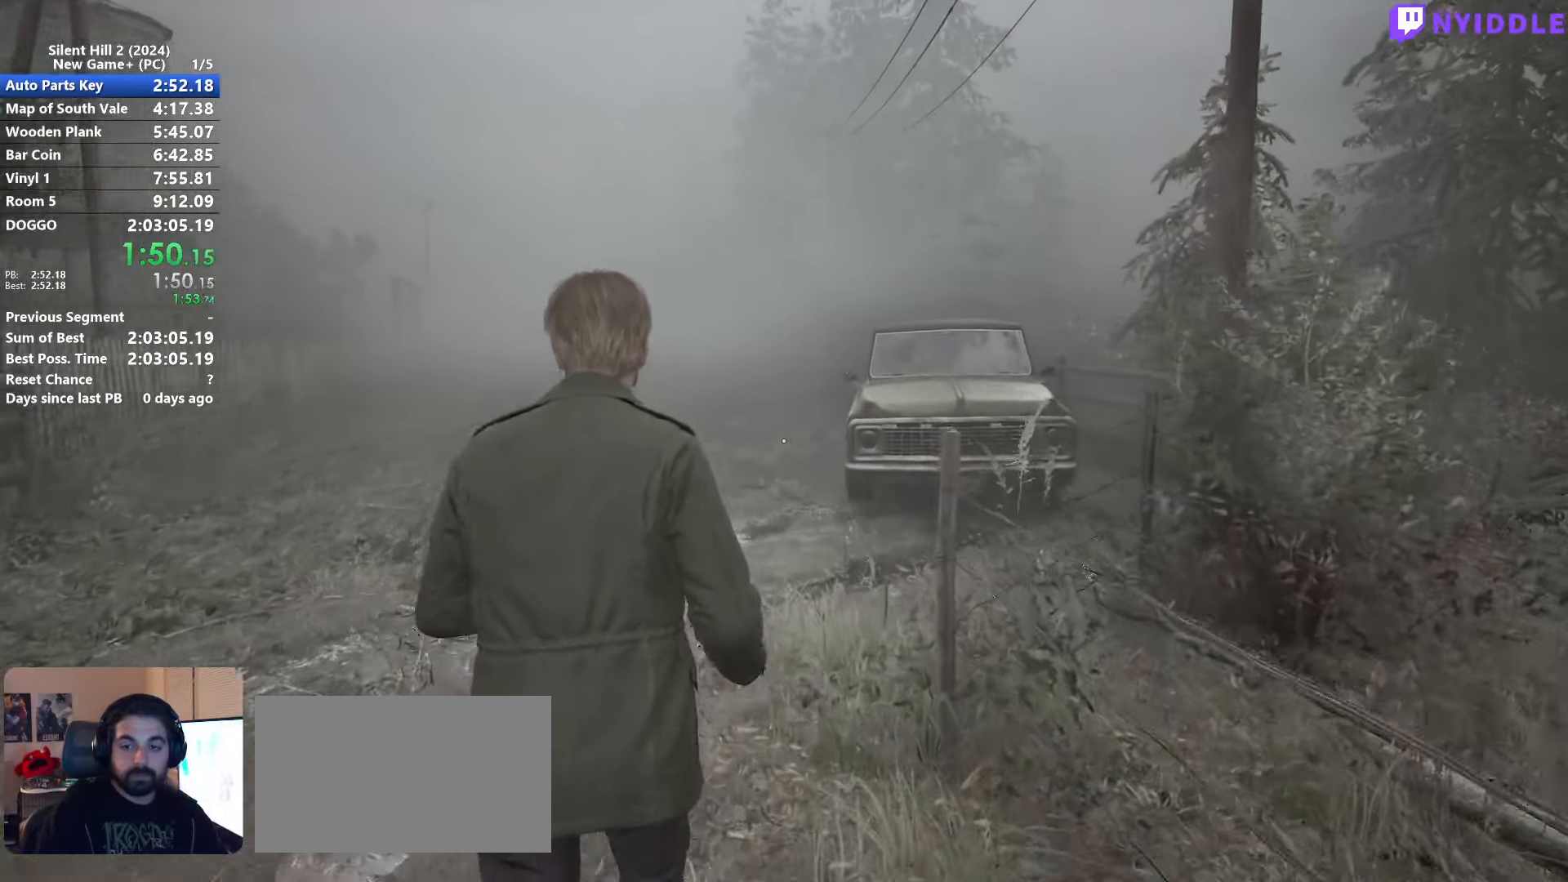
{"keys": ["shift", "w"], "mouse": [], "events": []}
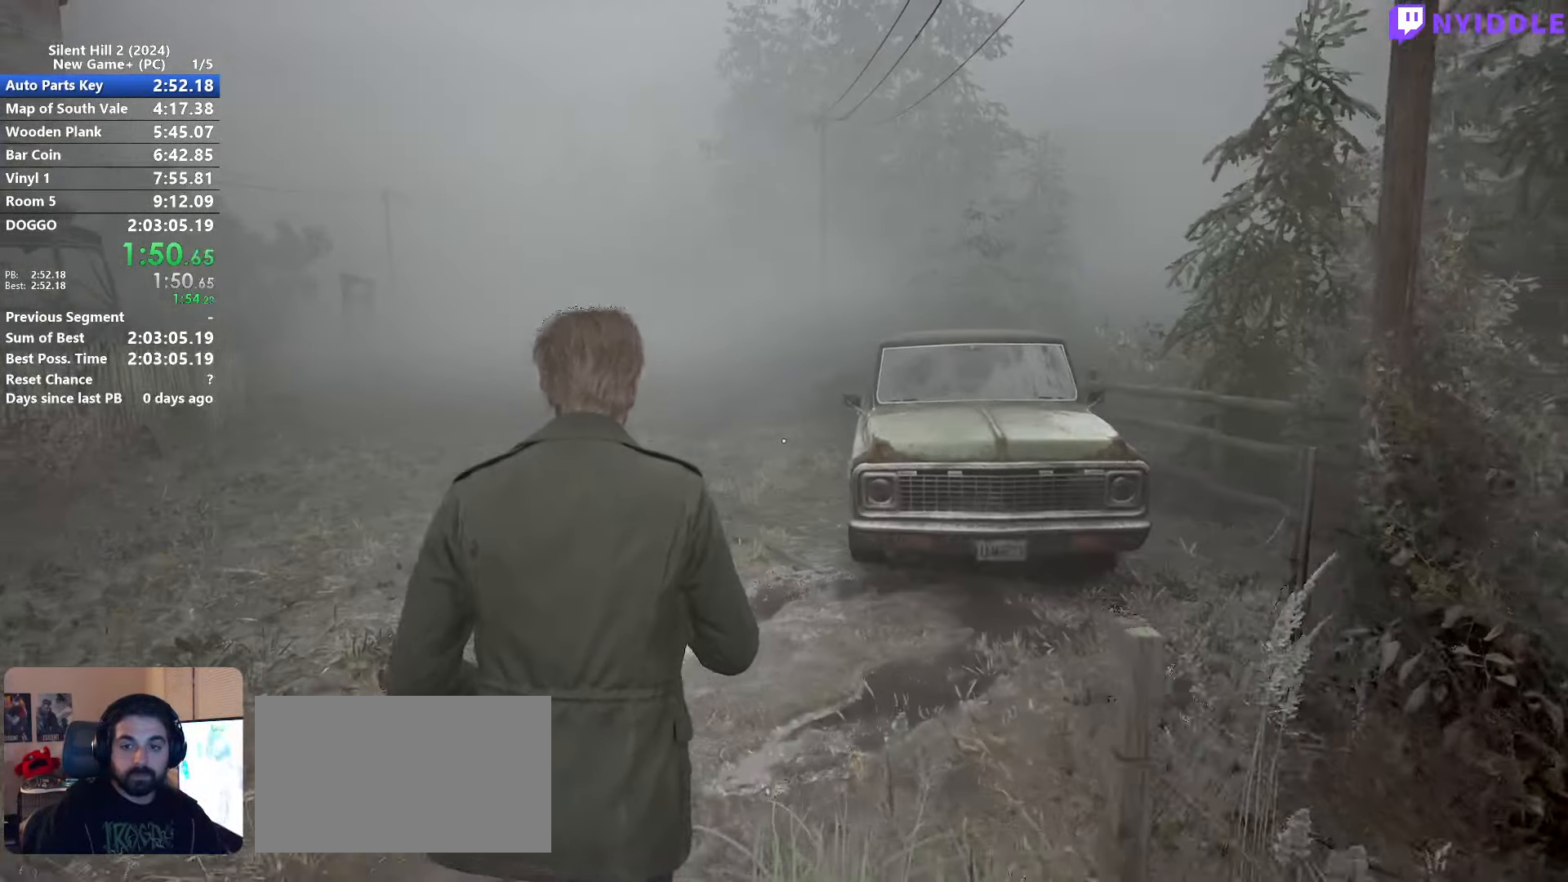
{"keys": ["shift", "w"], "mouse": [], "events": []}
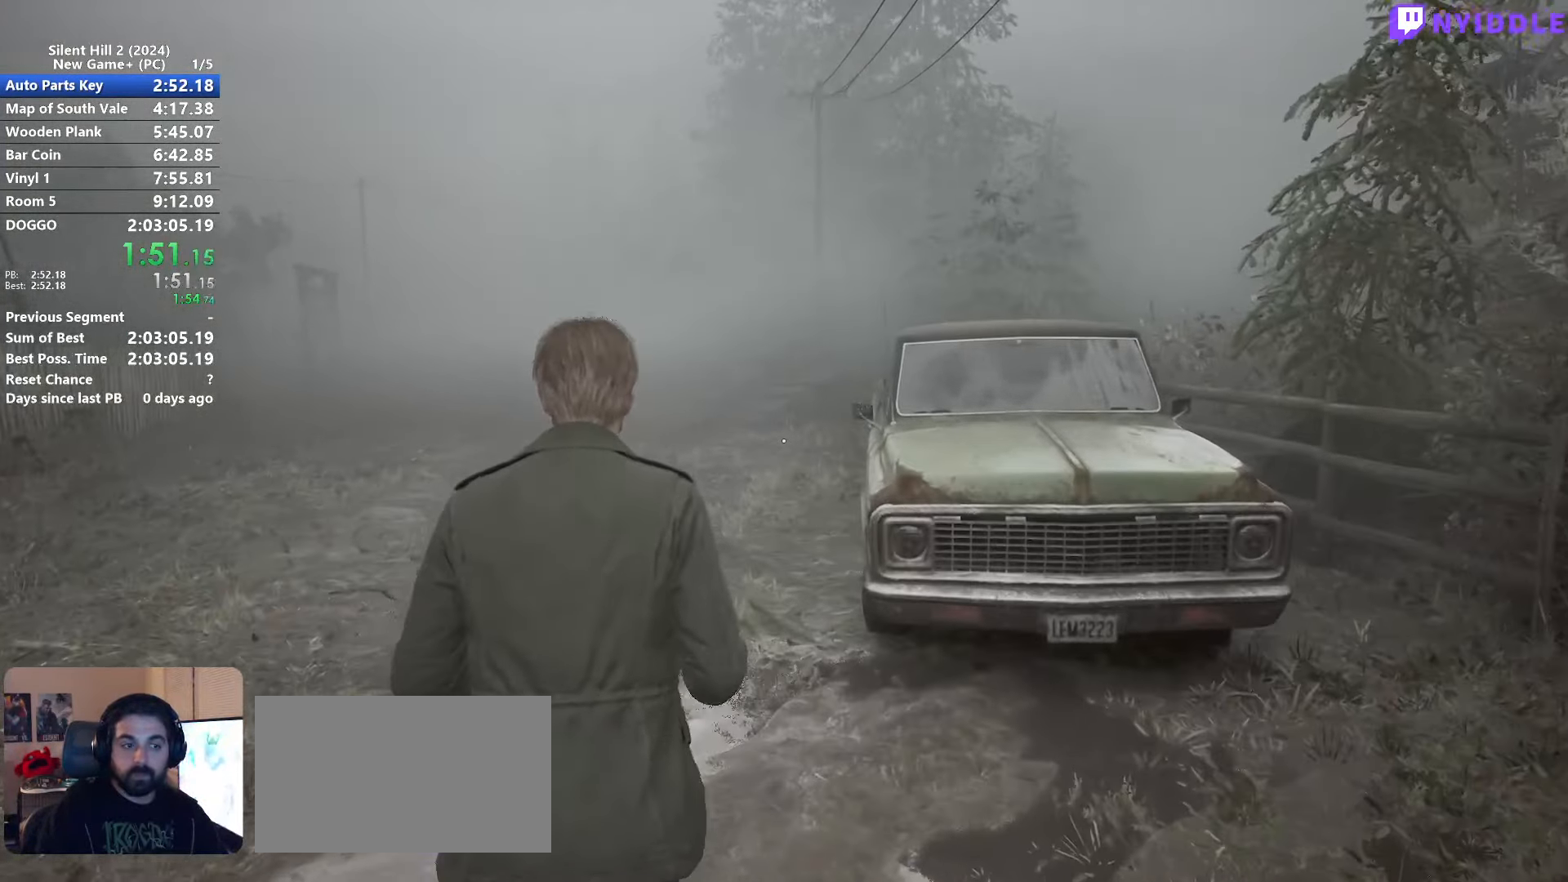
{"keys": ["shift", "w"], "mouse": [], "events": []}
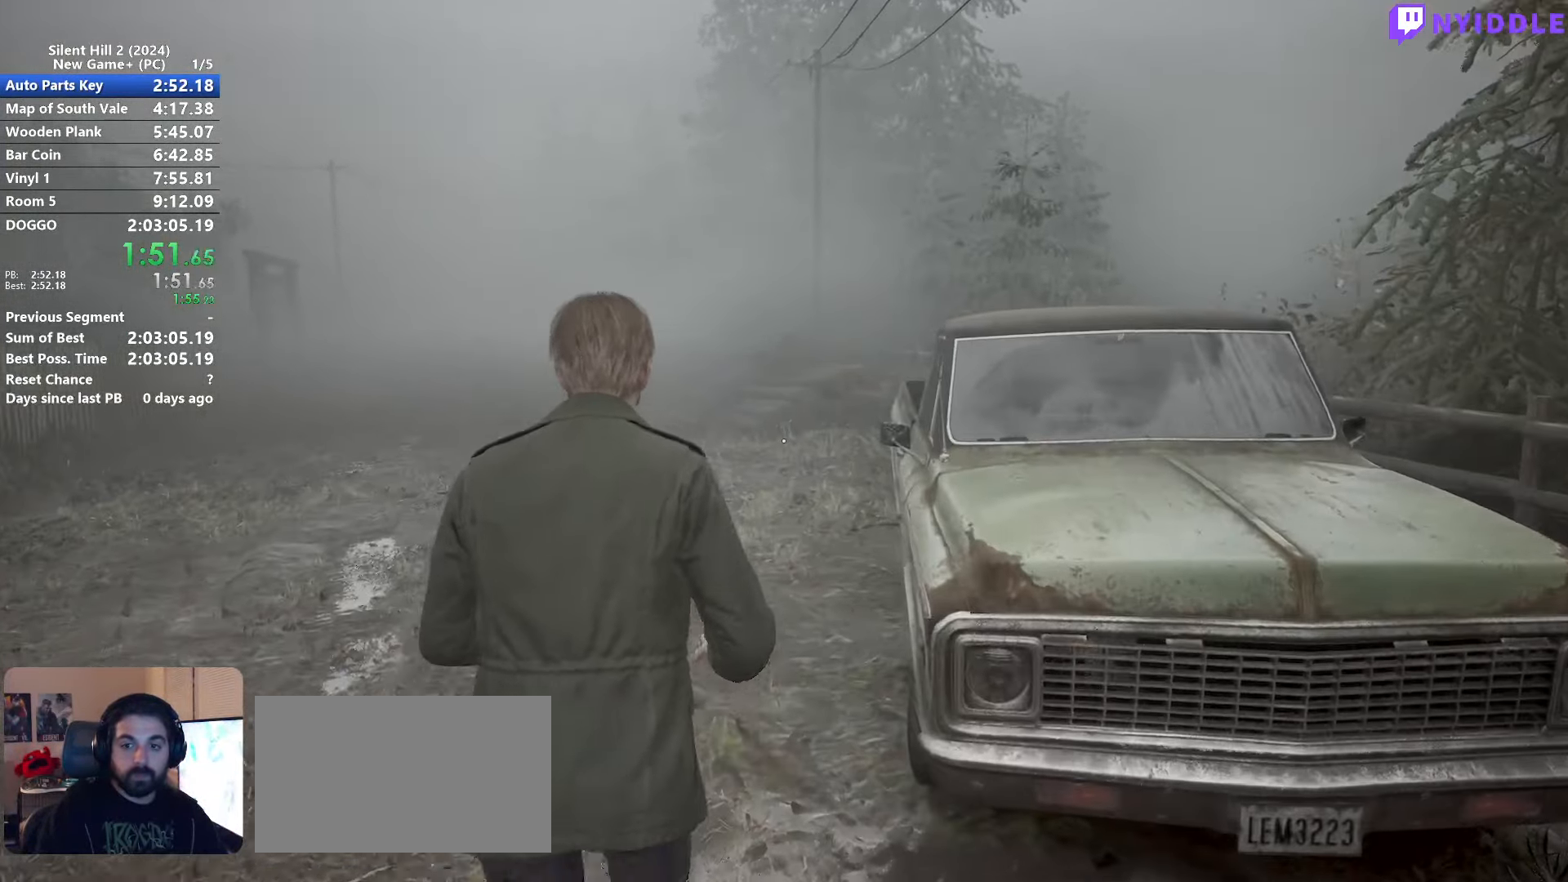
{"keys": ["shift", "w"], "mouse": [], "events": []}
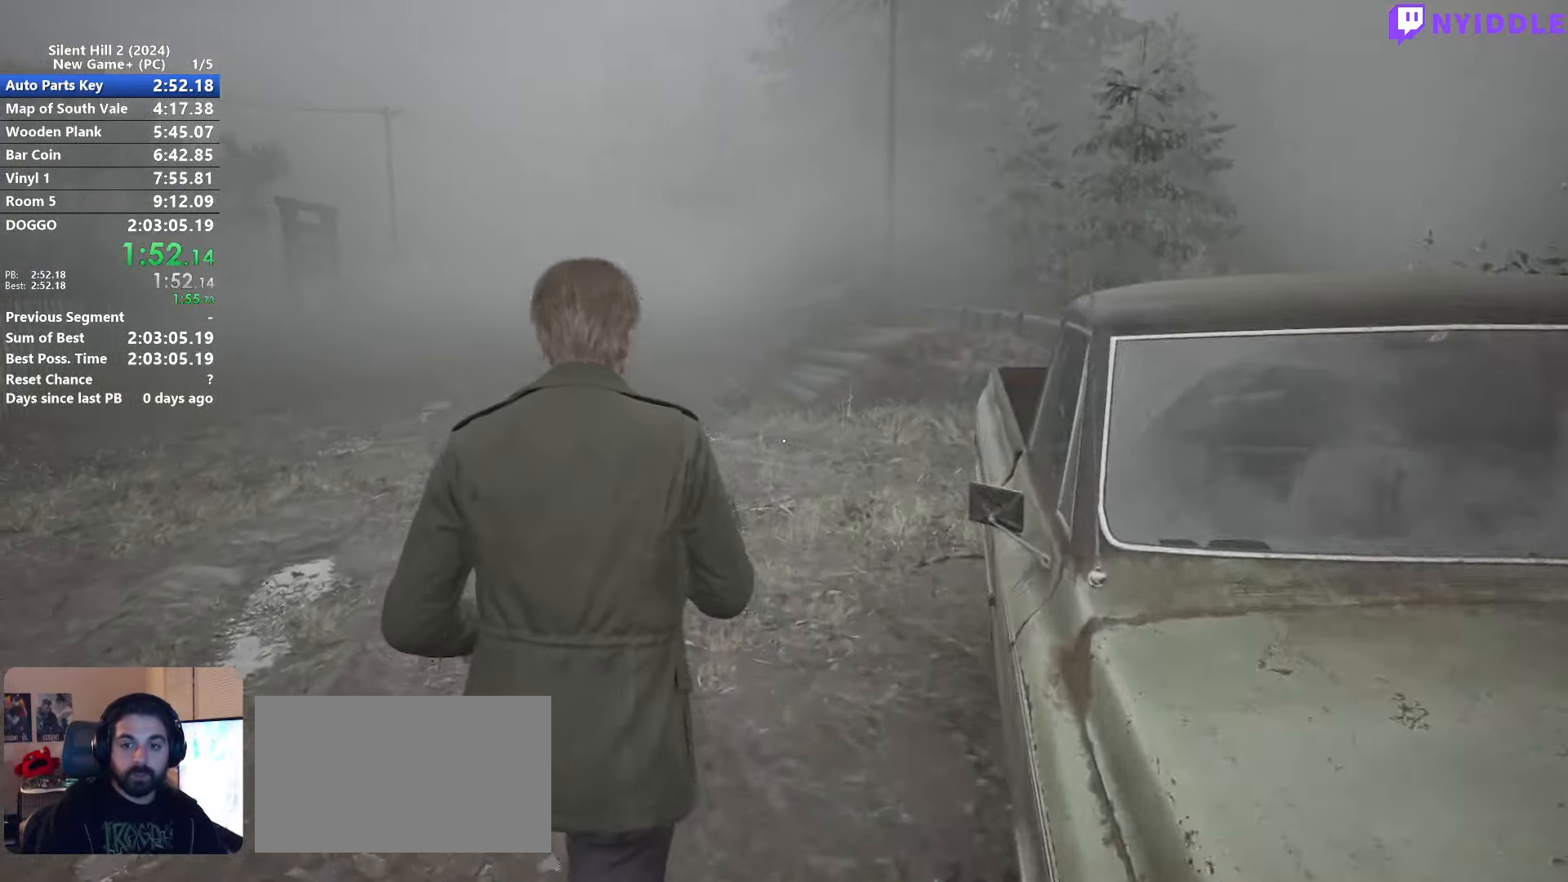
{"keys": ["shift", "w"], "mouse": [], "events": []}
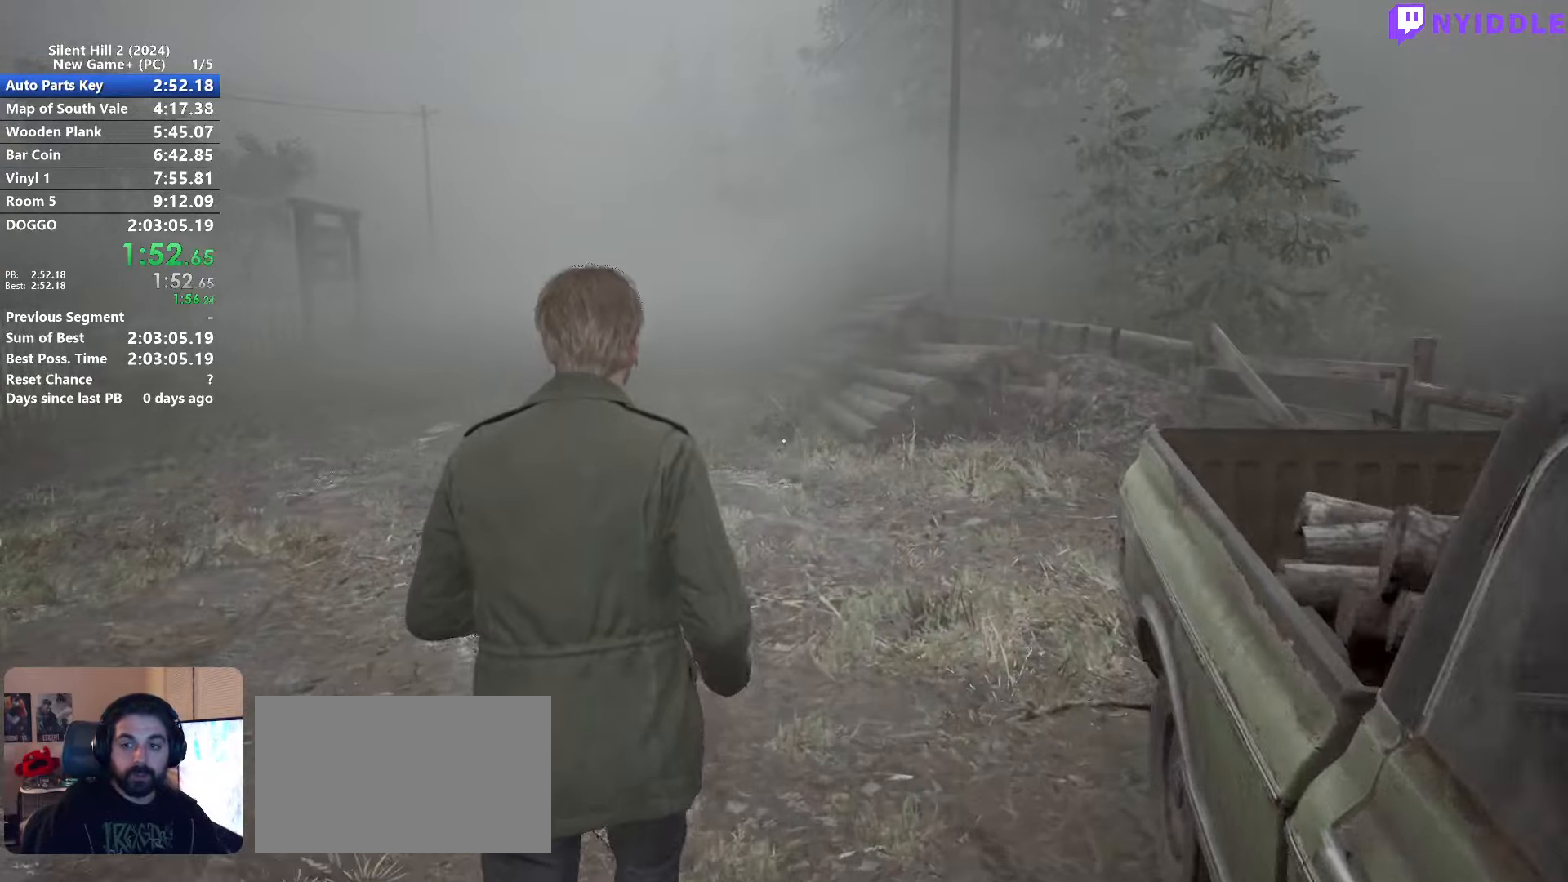
{"keys": ["shift", "w"], "mouse": [], "events": []}
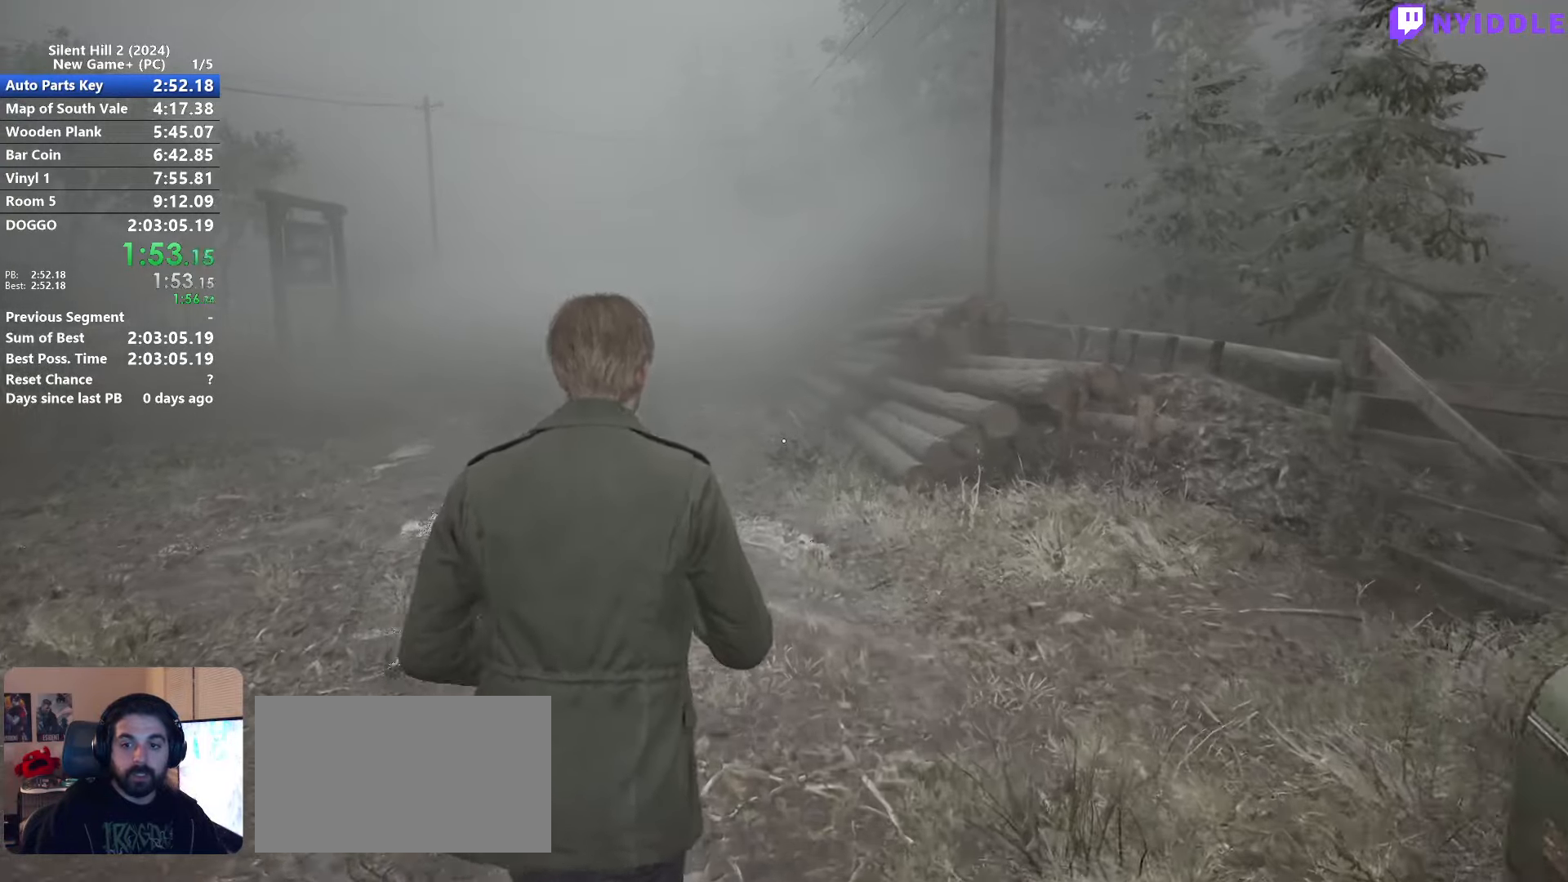
{"keys": ["shift", "w"], "mouse": [], "events": []}
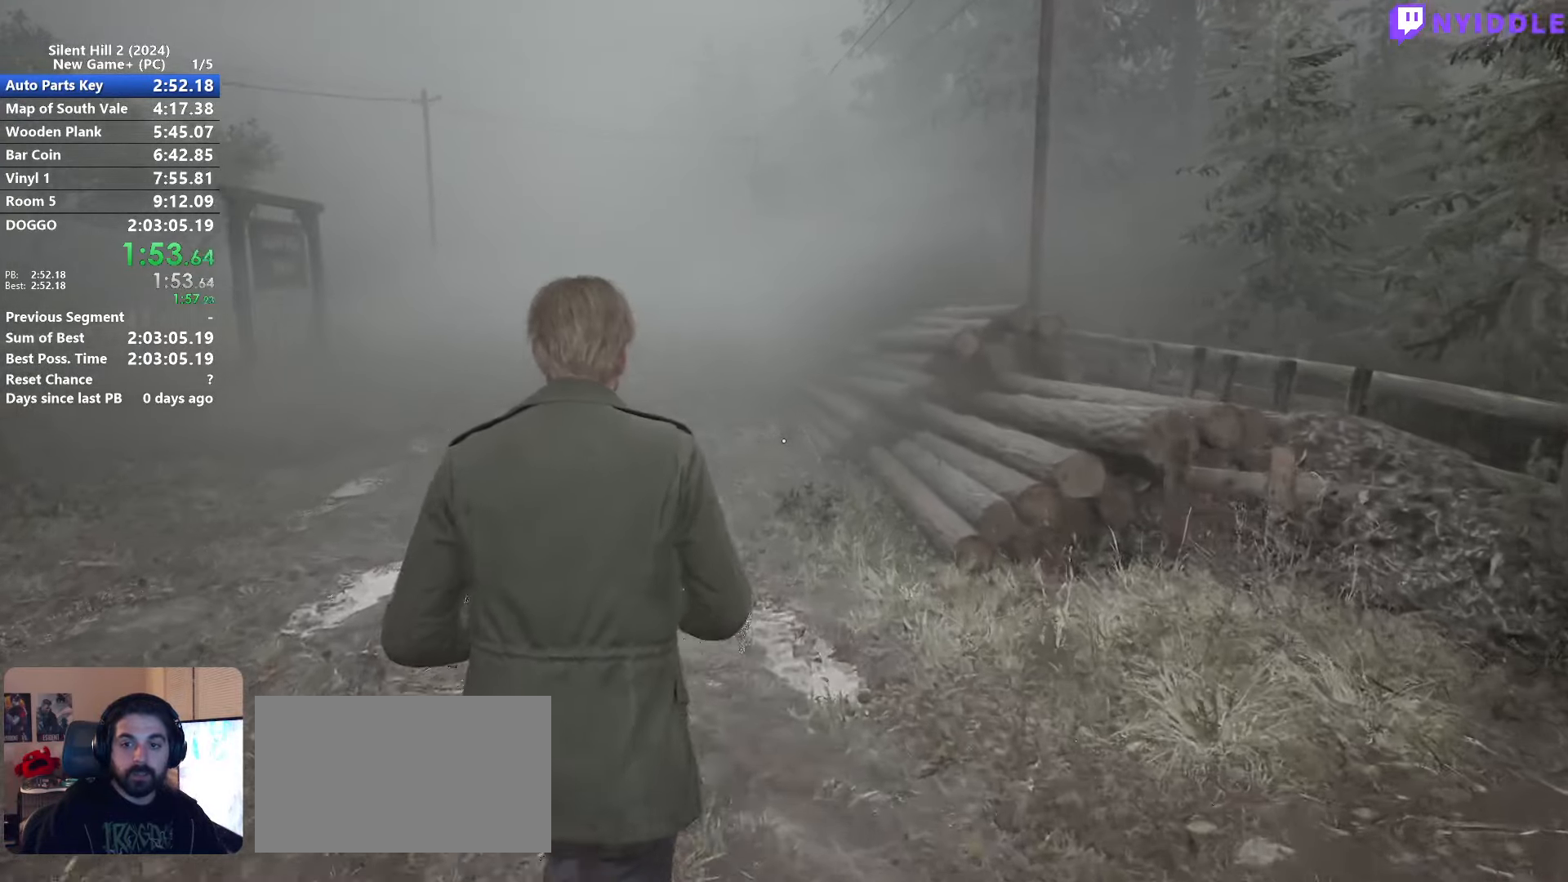
{"keys": ["shift", "w"], "mouse": [], "events": []}
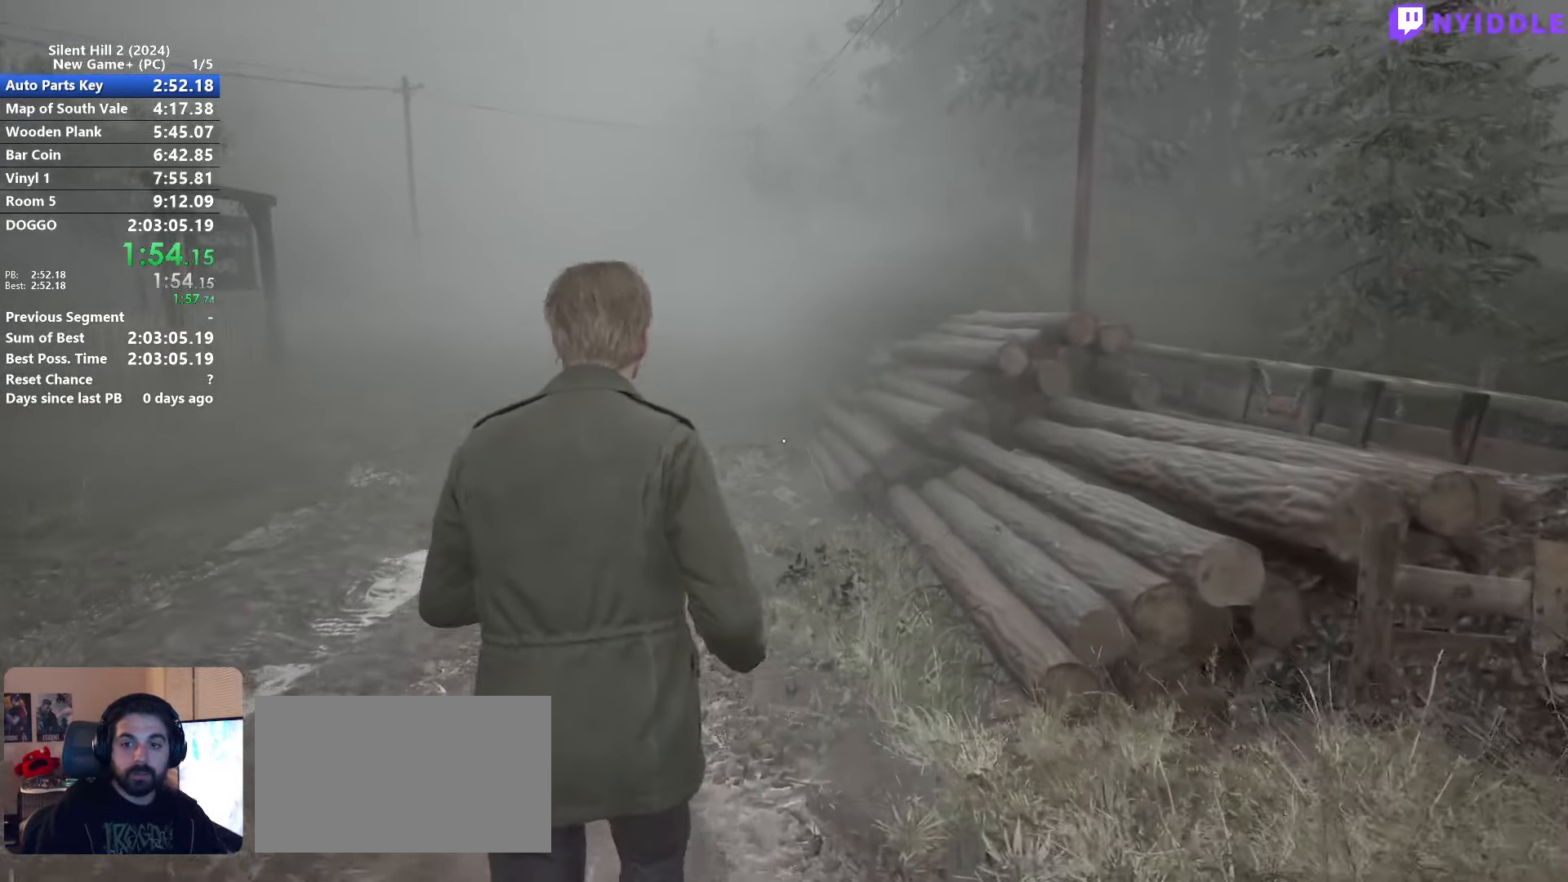
{"keys": ["shift", "w"], "mouse": [], "events": []}
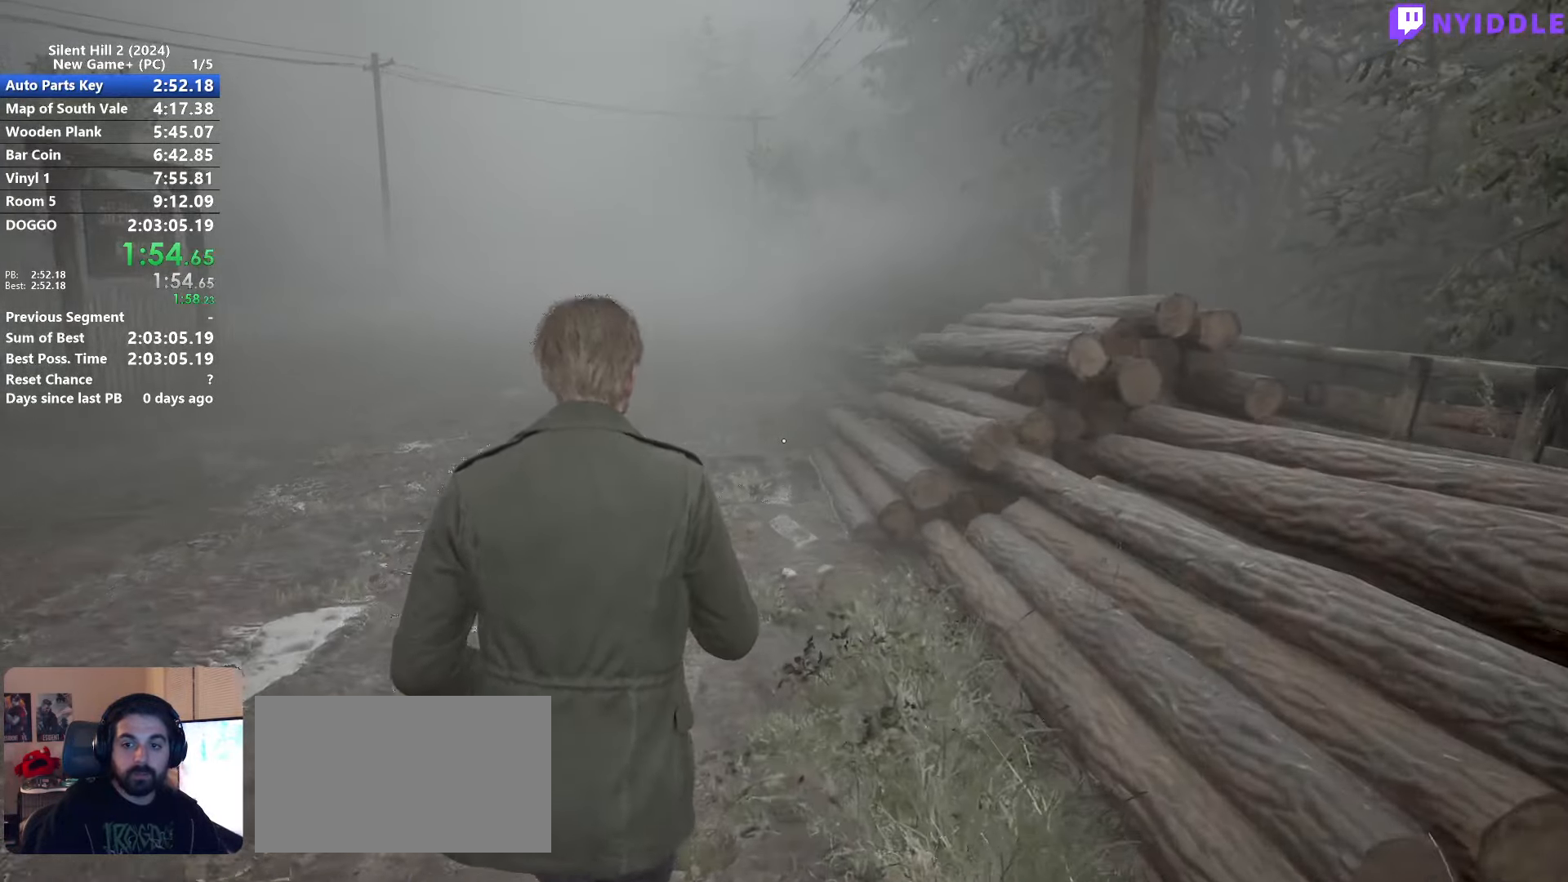
{"keys": ["shift", "w"], "mouse": [], "events": []}
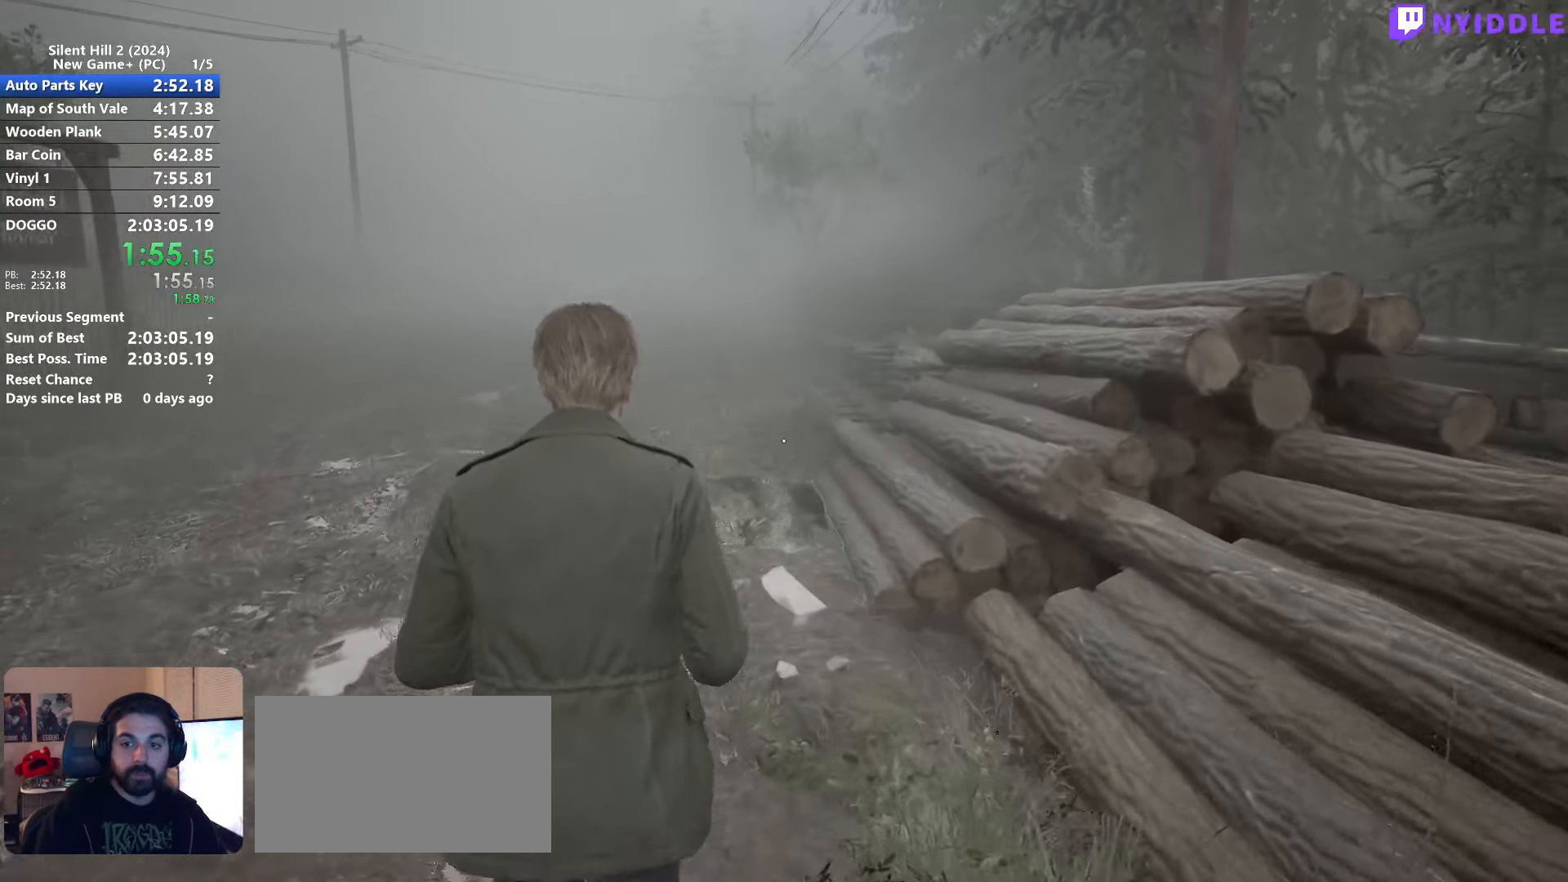
{"keys": ["shift", "w"], "mouse": [], "events": []}
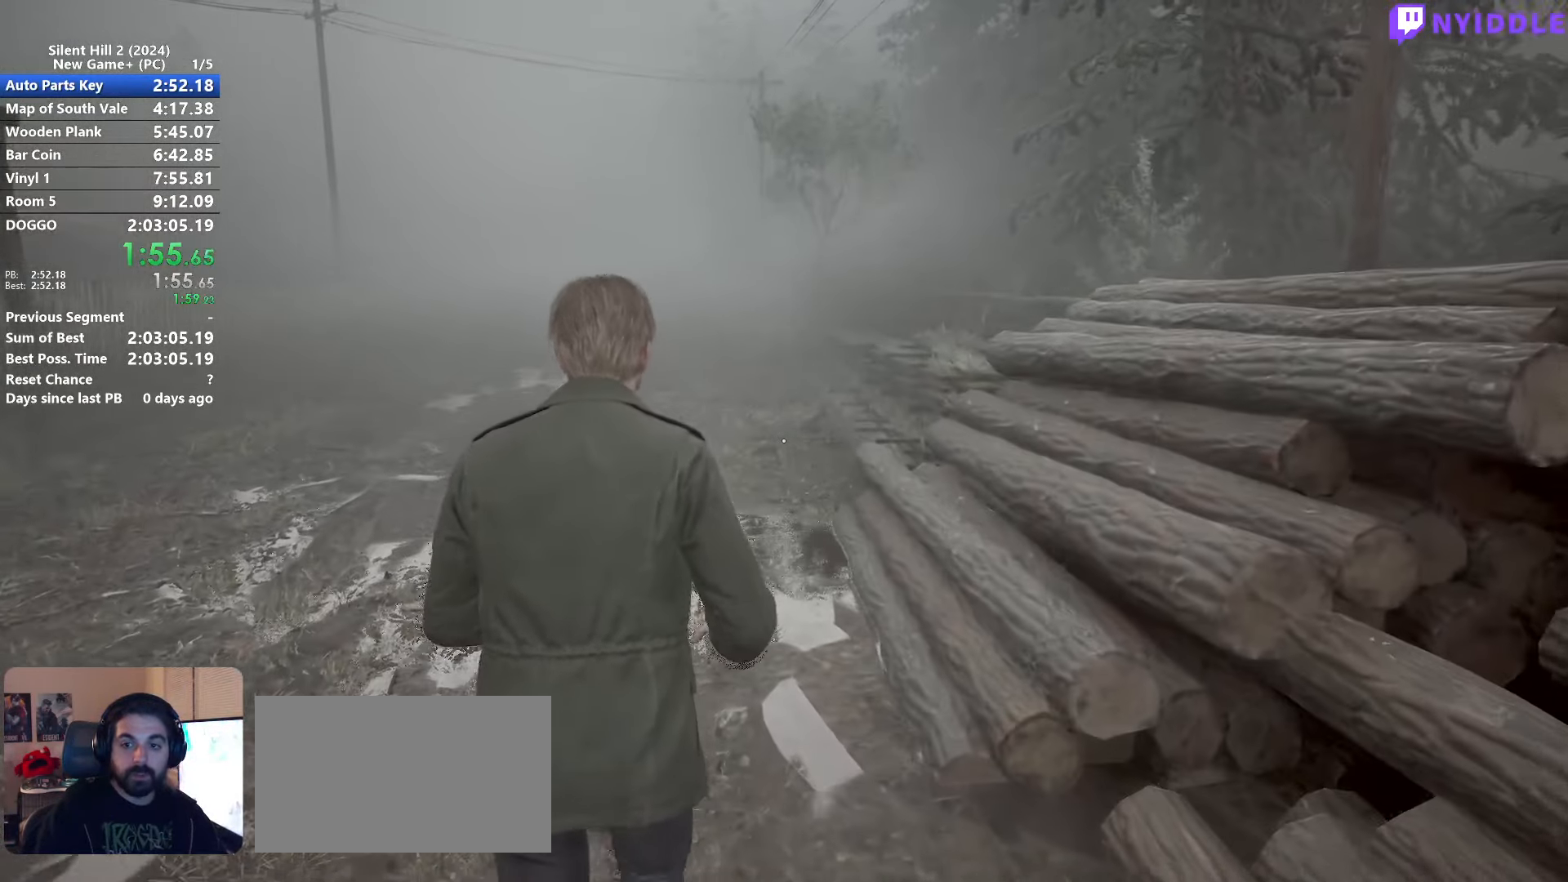
{"keys": ["shift", "w"], "mouse": [], "events": []}
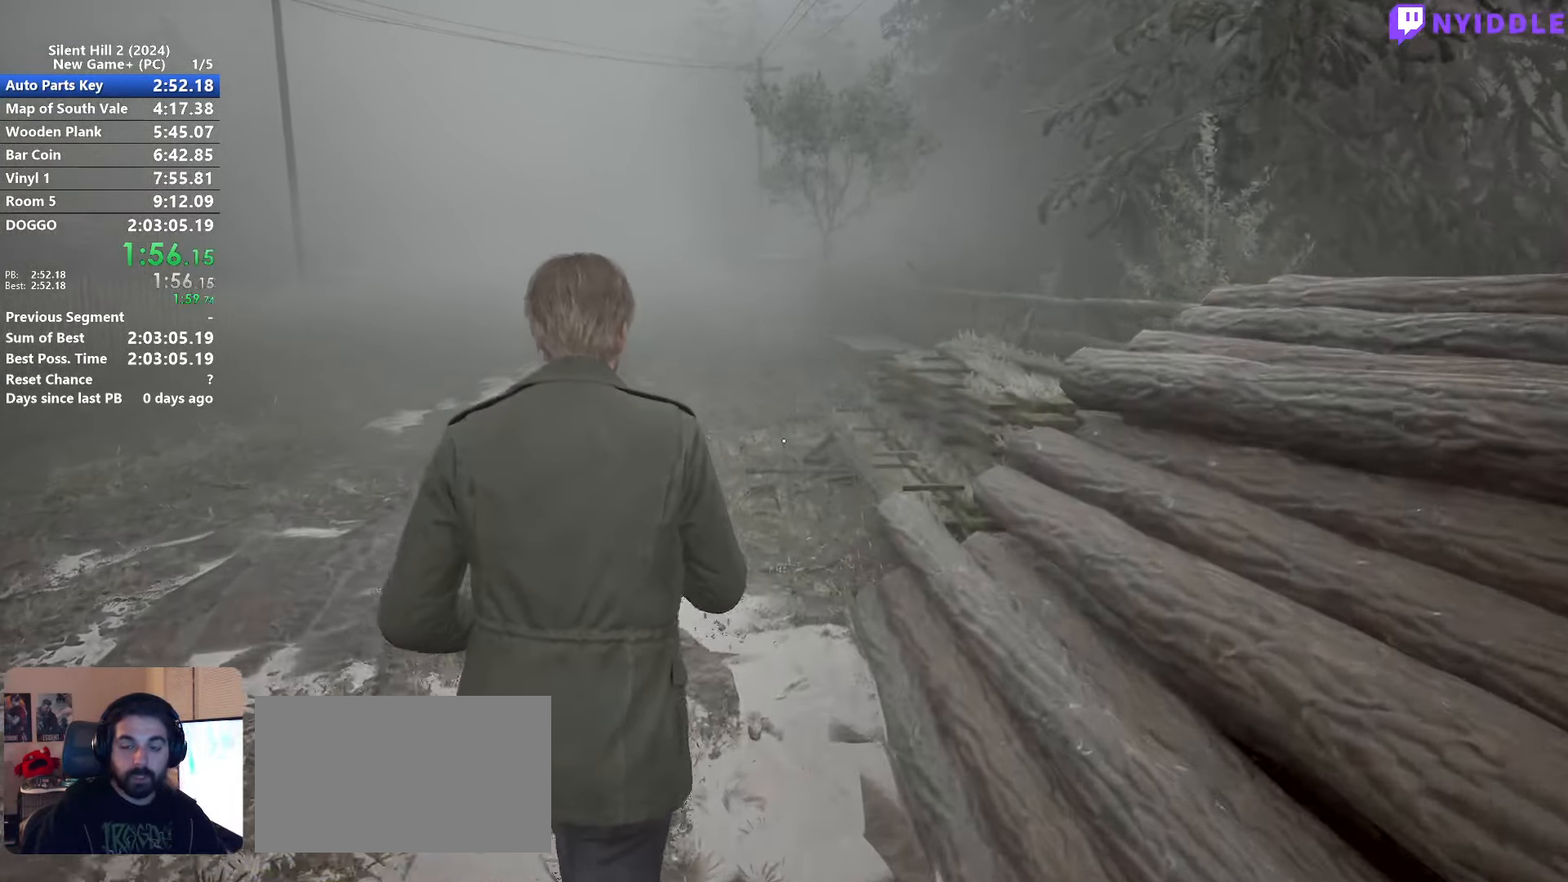
{"keys": ["shift", "w"], "mouse": [], "events": []}
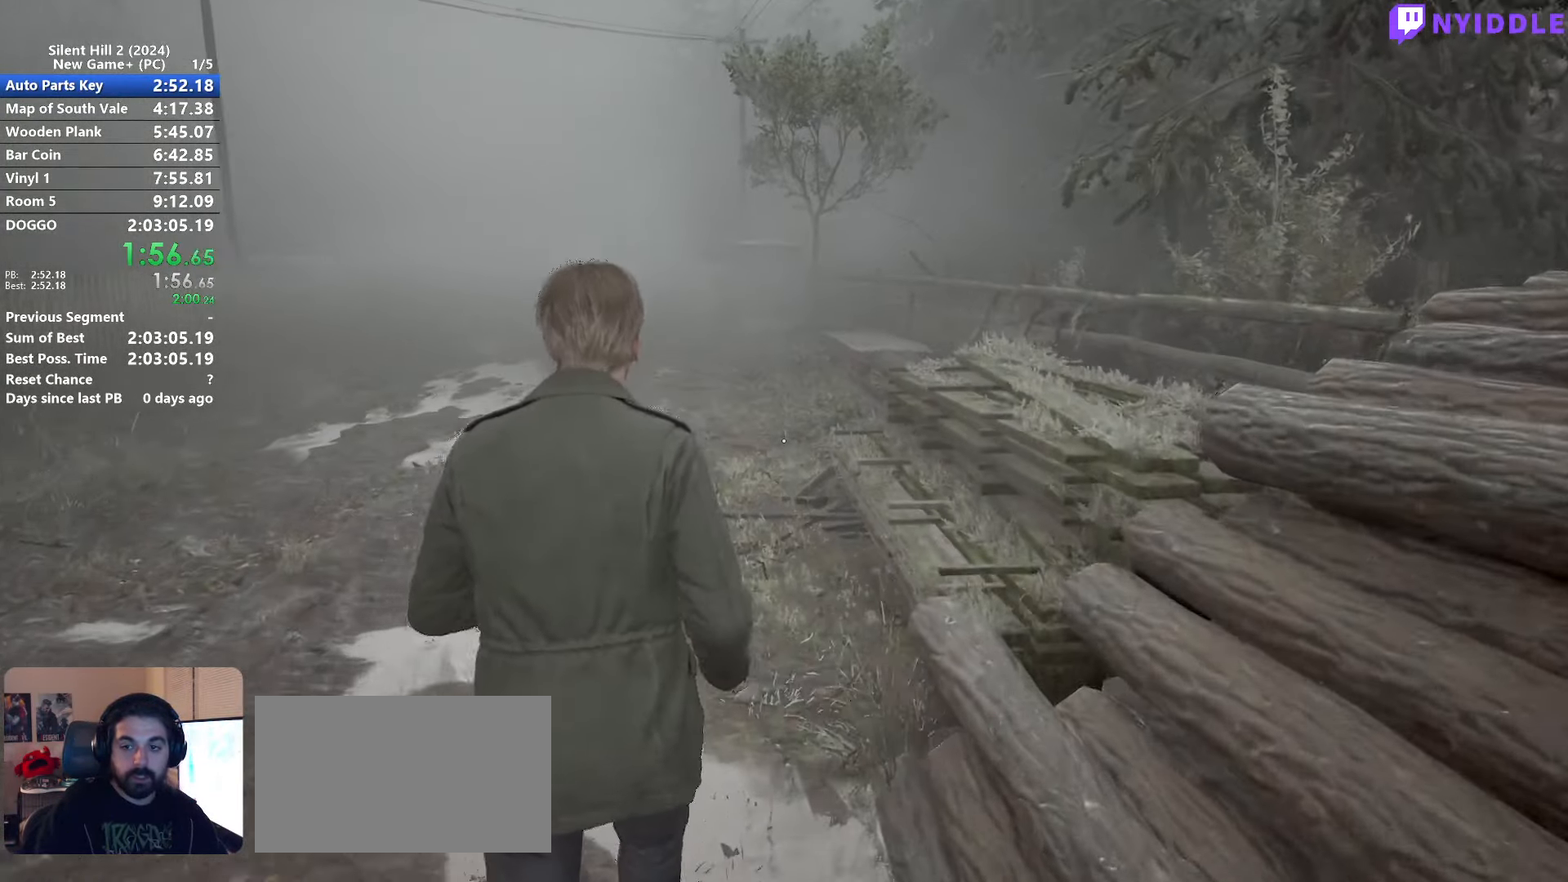
{"keys": ["e", "shift", "w"], "mouse": [], "events": [[33, "e", "down"], [133, "e", "up"], [266, "e", "down"], [366, "e", "up"], [466, "e", "down"]]}
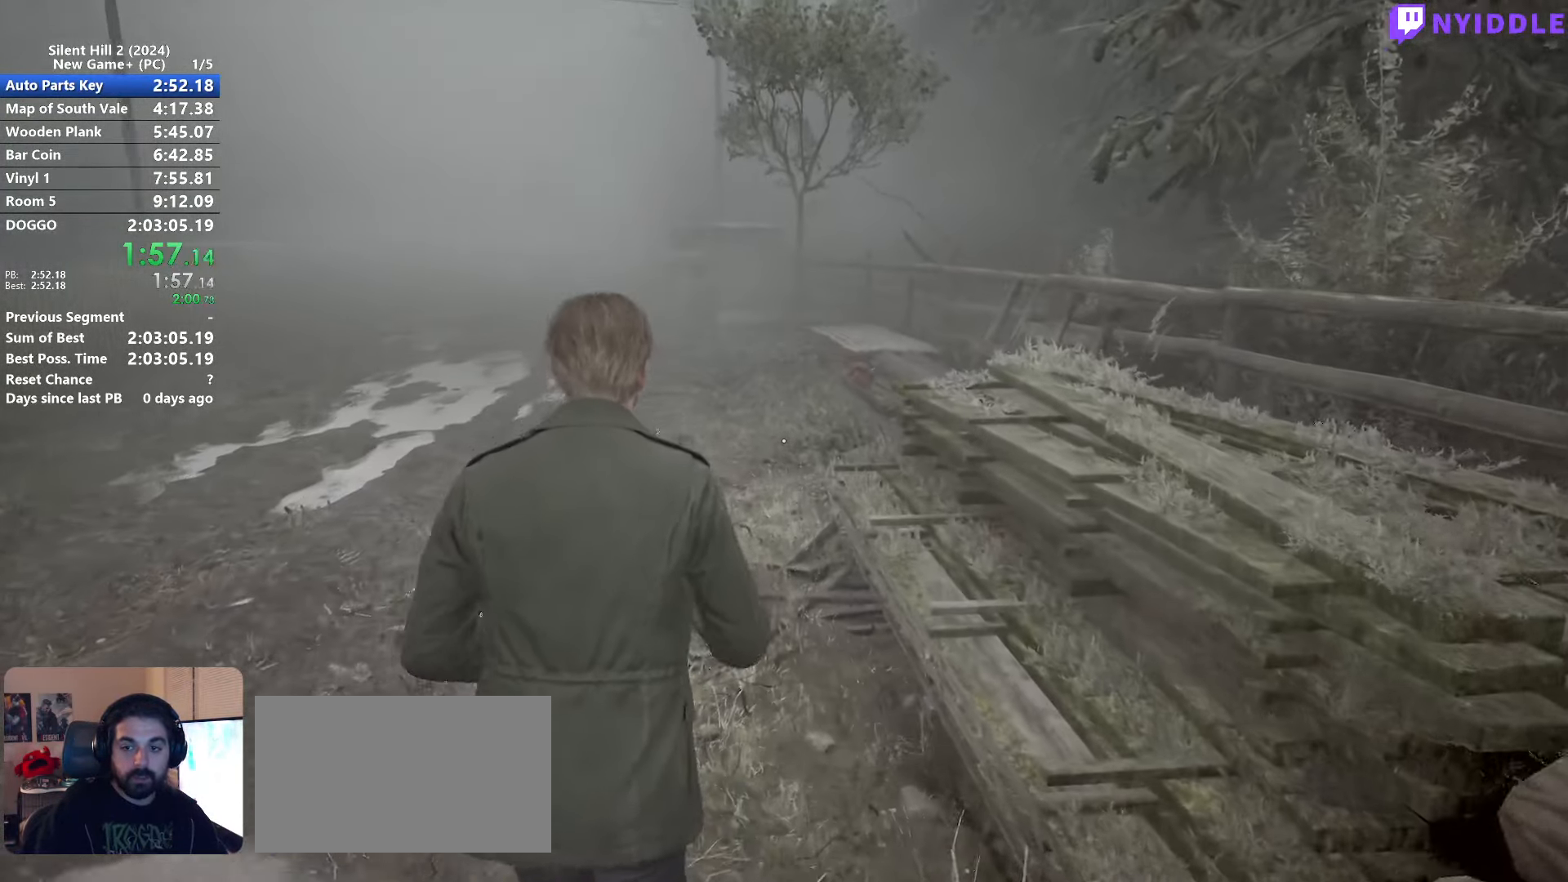
{"keys": ["shift", "w"], "mouse": [], "events": [[50, "e", "up"], [150, "e", "down"], [283, "e", "up"], [383, "e", "down"], [483, "e", "up"]]}
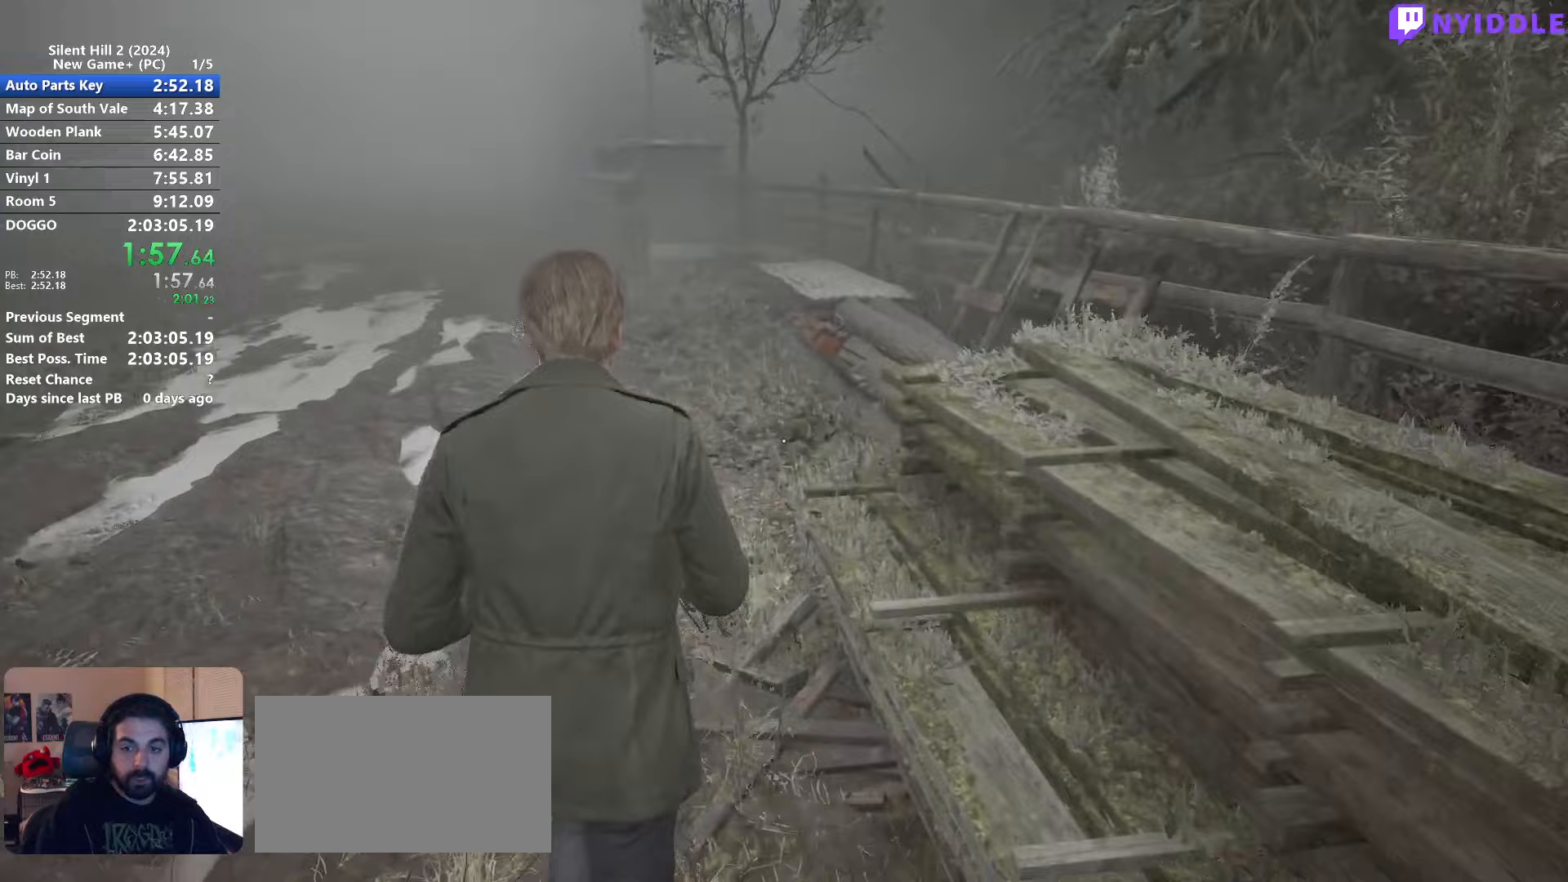
{"keys": ["e", "shift", "w"], "mouse": [], "events": [[67, "e", "down"], [217, "e", "up"], [250, "e", "down"], [400, "e", "up"], [483, "e", "down"]]}
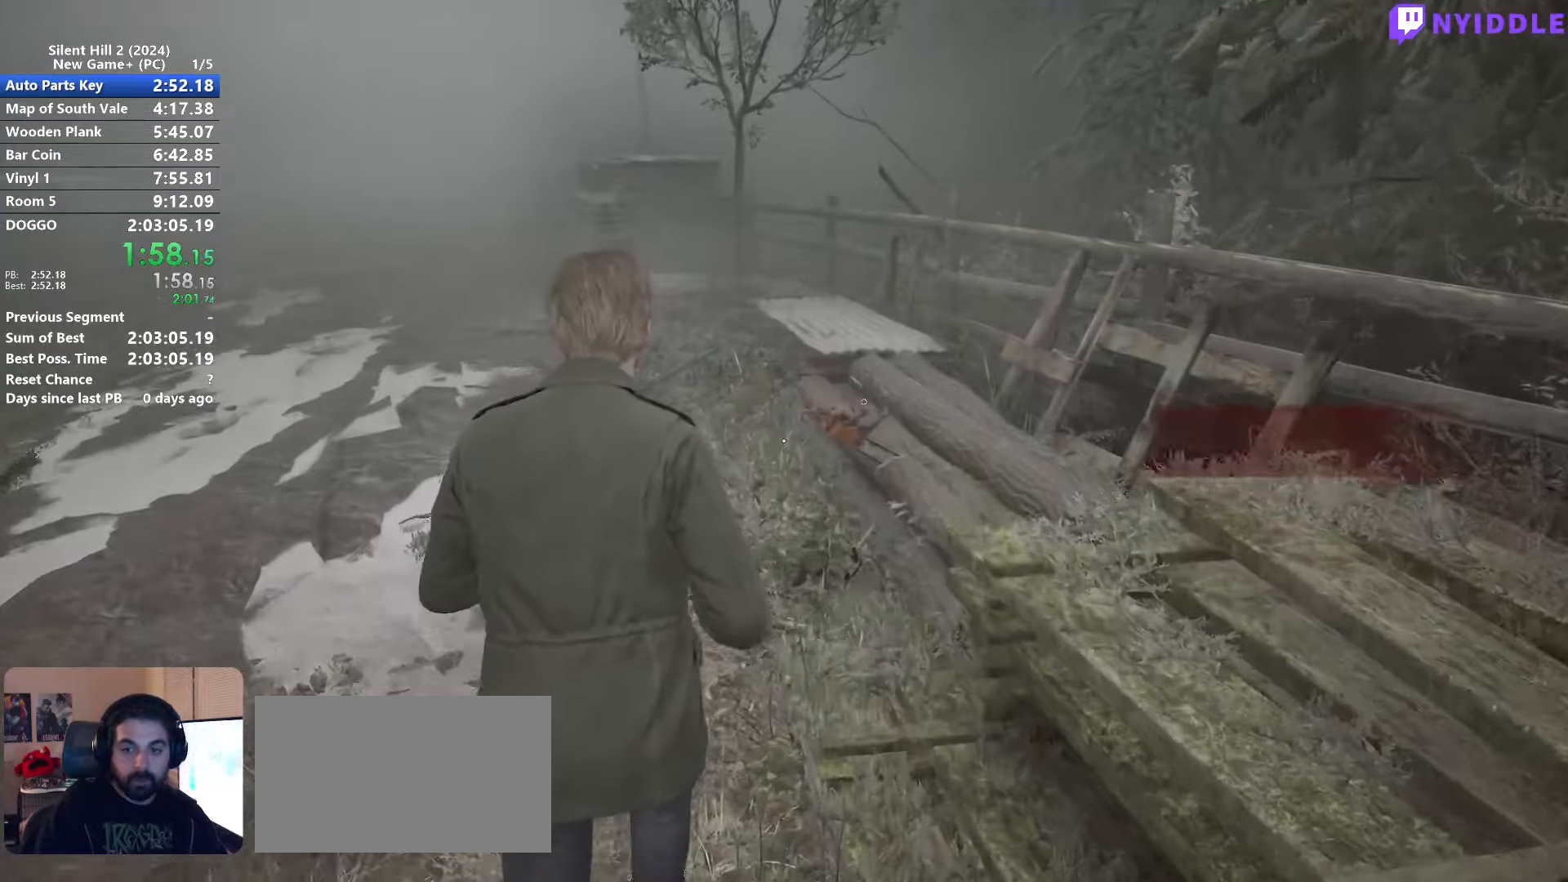
{"keys": ["e", "shift", "w"], "mouse": [], "events": [[83, "e", "up"], [183, "e", "down"], [267, "e", "up"], [367, "e", "down"], [417, "e", "up"], [500, "e", "down"]]}
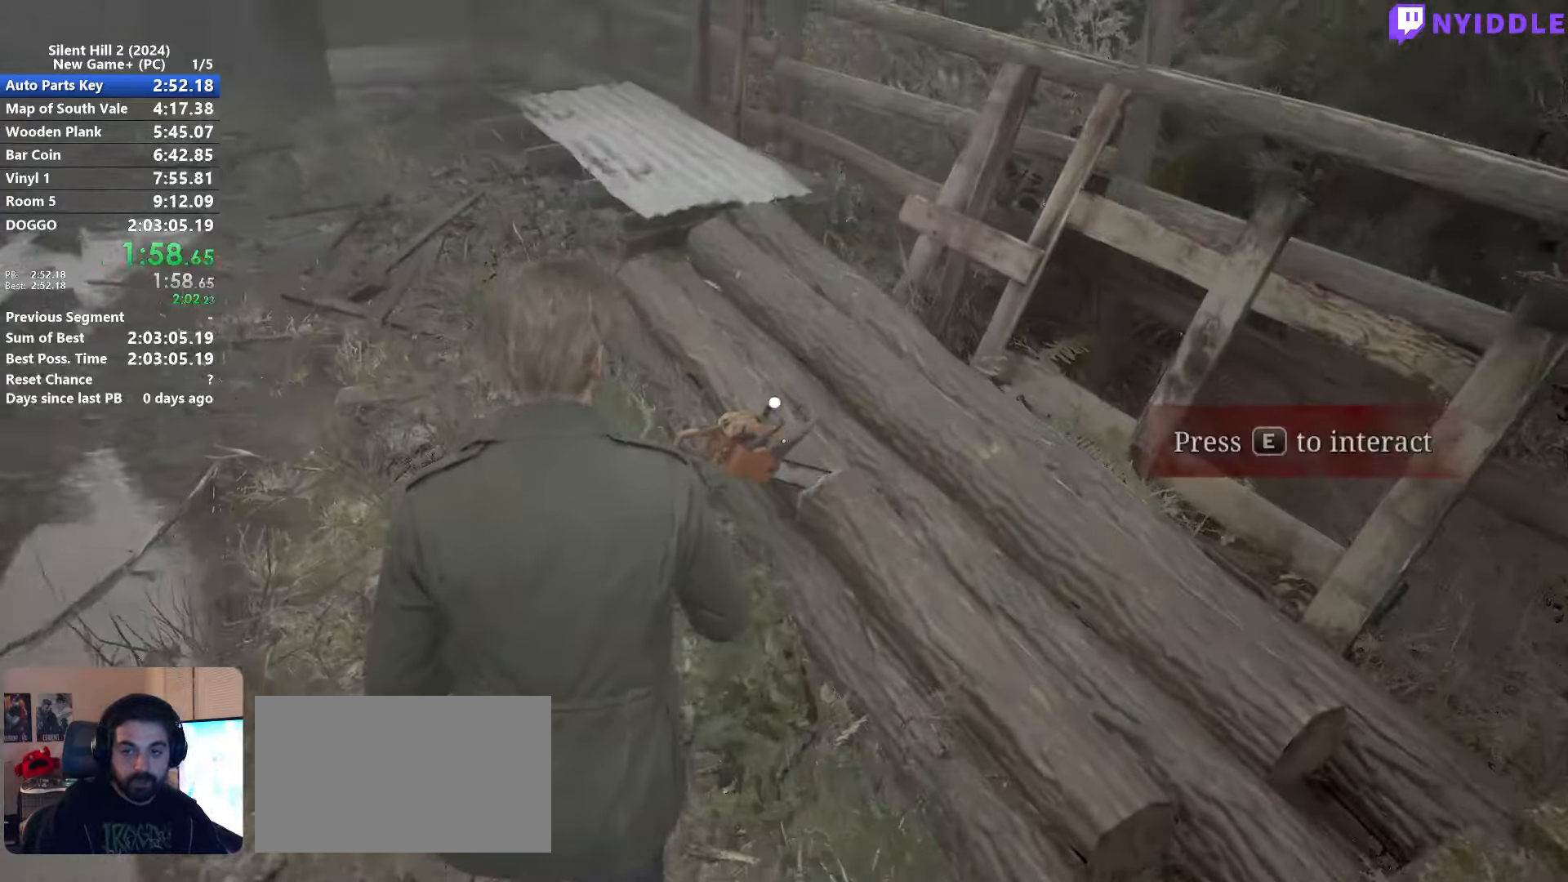
{"keys": [], "mouse": [], "events": [[50, "e", "up"], [100, "e", "down"], [283, "e", "up"], [383, "w", "up"], [483, "shift", "up"]]}
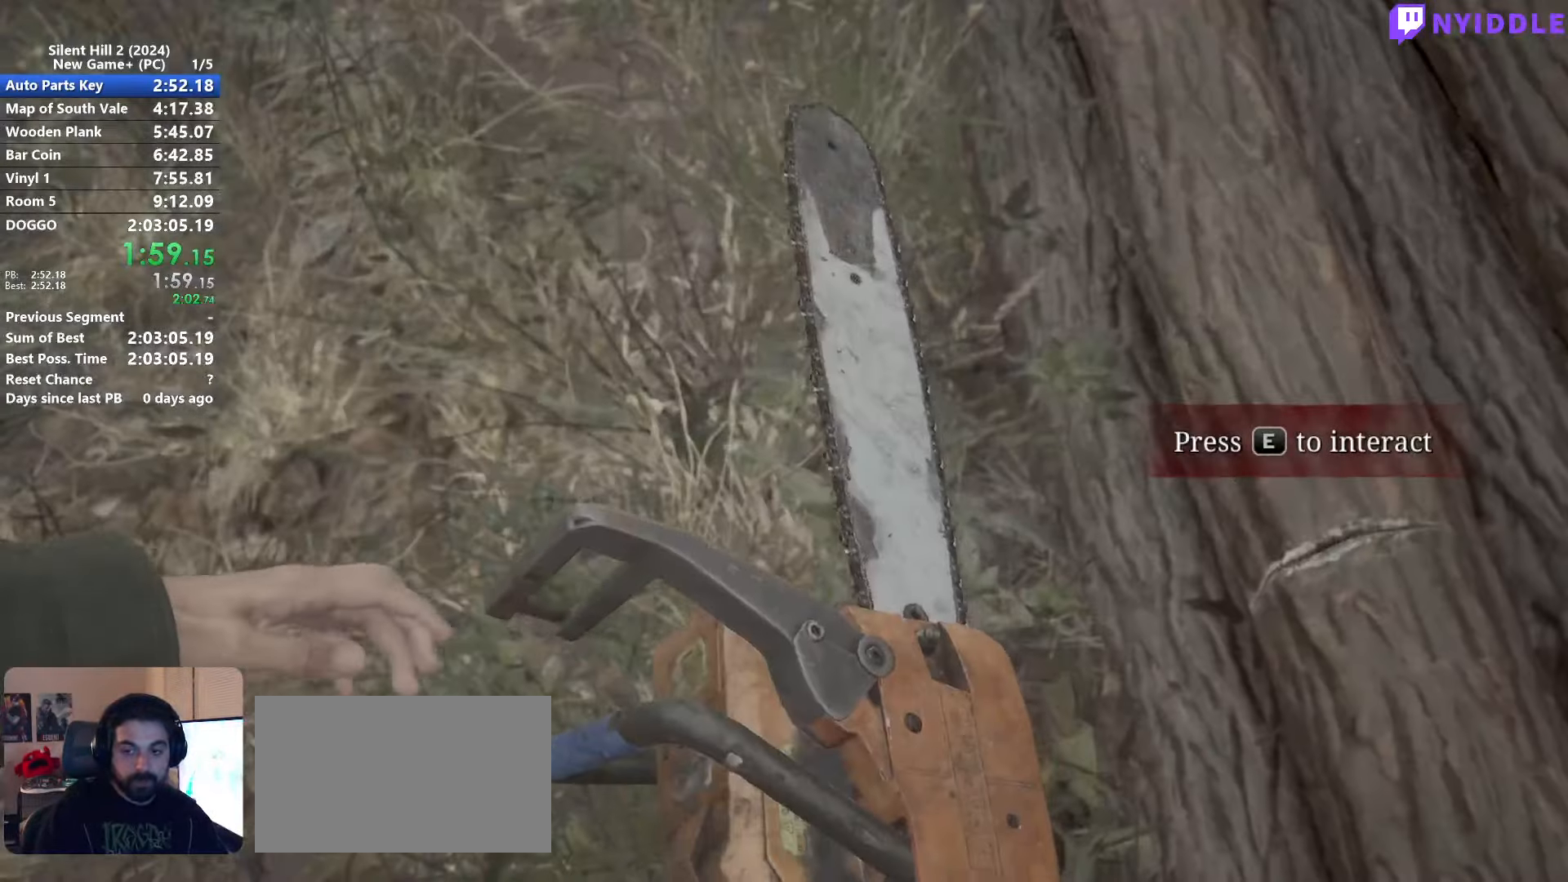
{"keys": [], "mouse": ["right"], "events": [[167, "mouse_right", "down"], [250, "mouse_right", "up"], [300, "mouse_right", "down"], [400, "mouse_right", "up"], [450, "mouse_right", "down"]]}
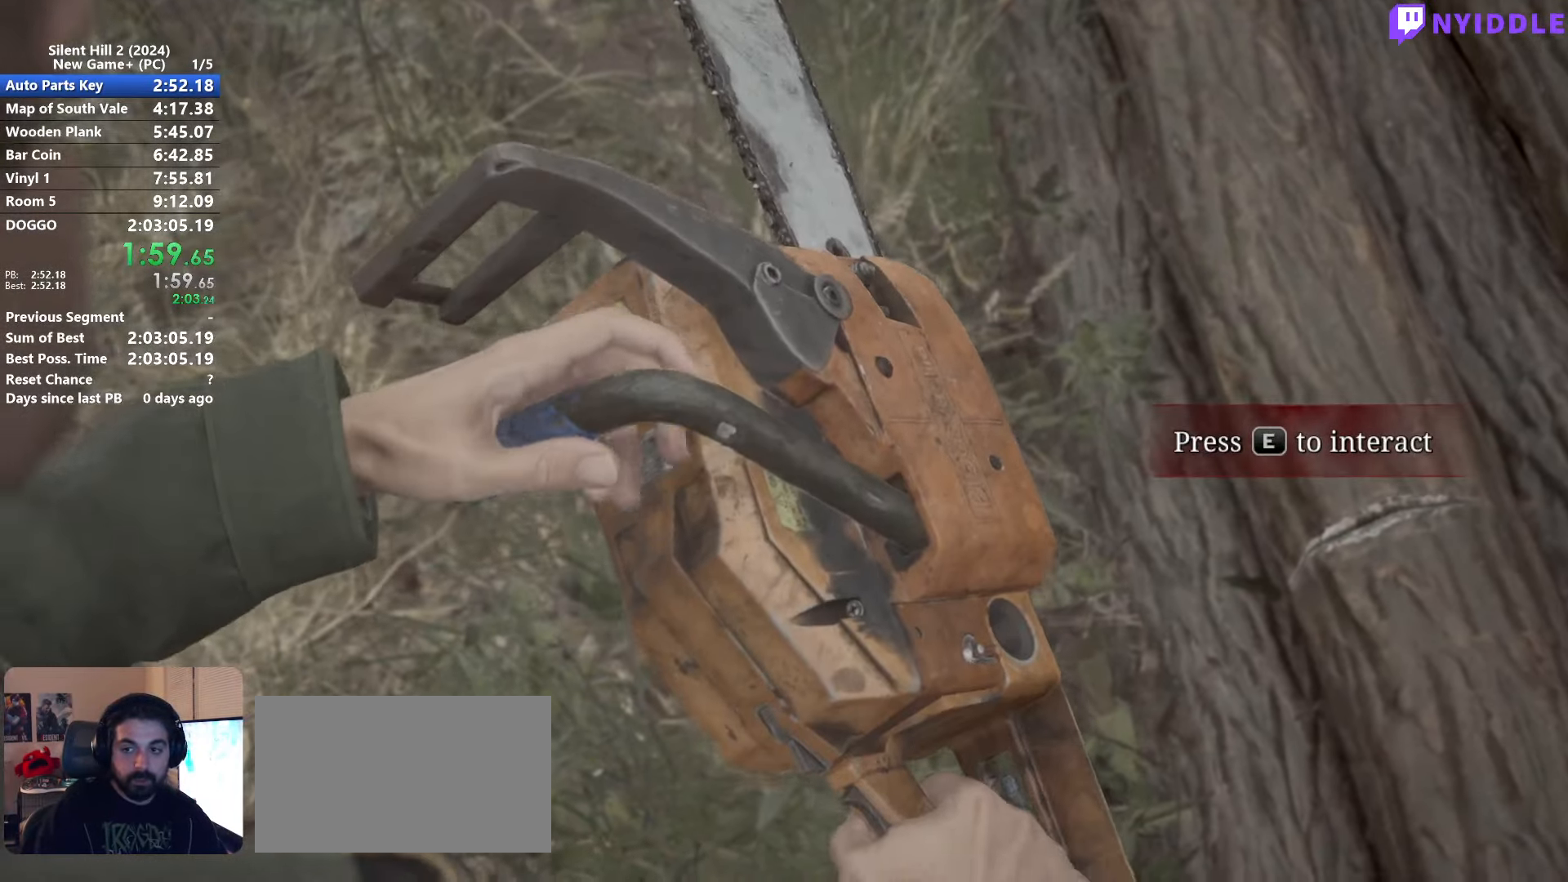
{"keys": [], "mouse": [], "events": [[233, "mouse_right", "up"], [267, "mouse_right", "down"], [367, "mouse_right", "up"]]}
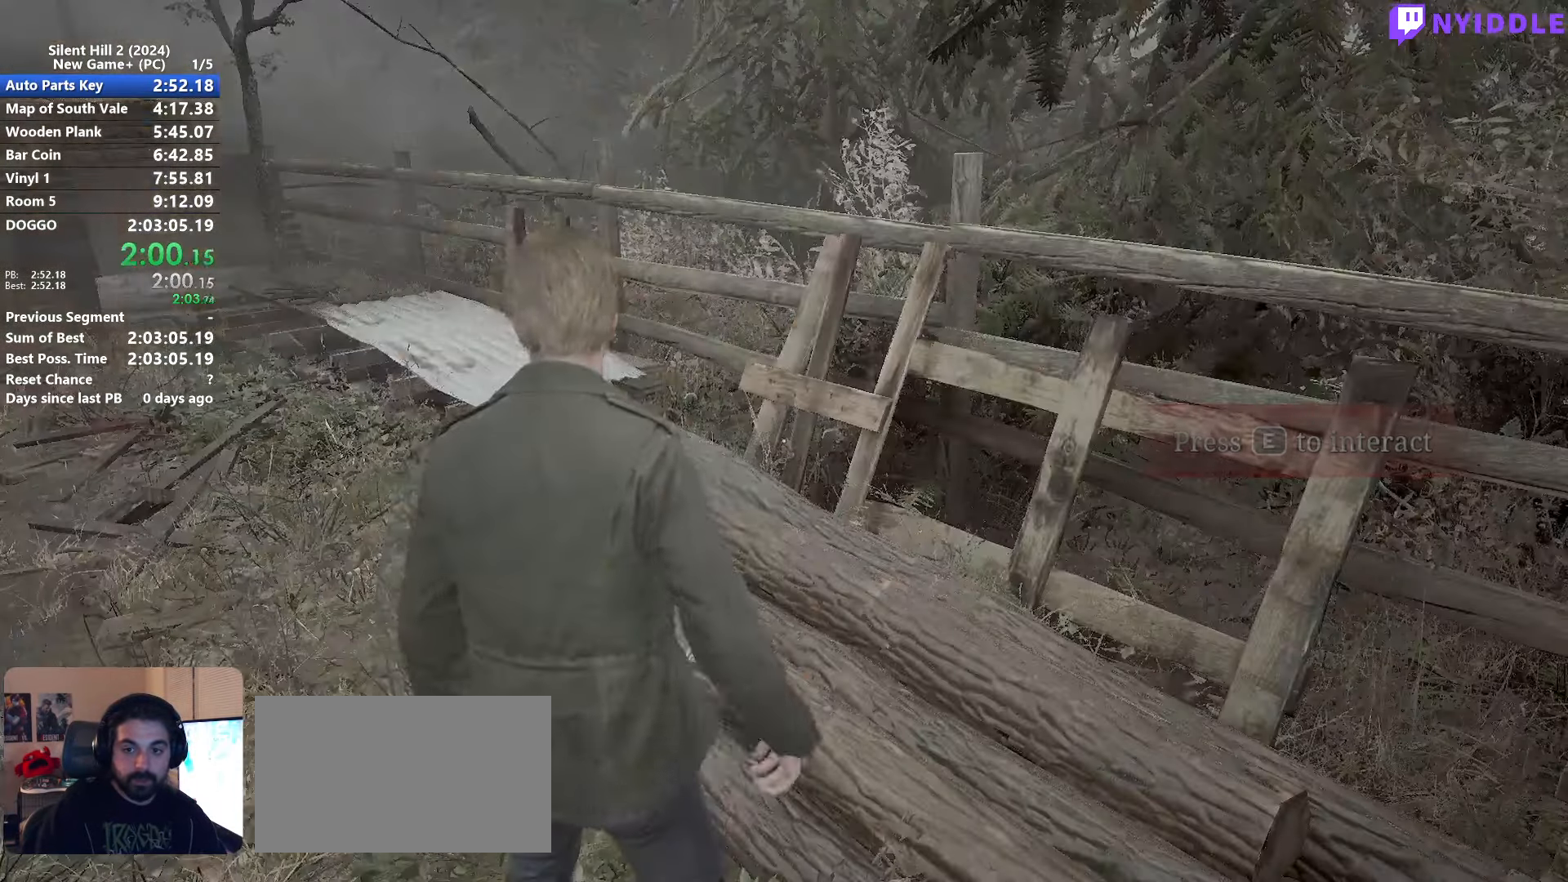
{"keys": ["shift", "w"], "mouse": [], "events": [[100, "w", "down"], [200, "shift", "down"]]}
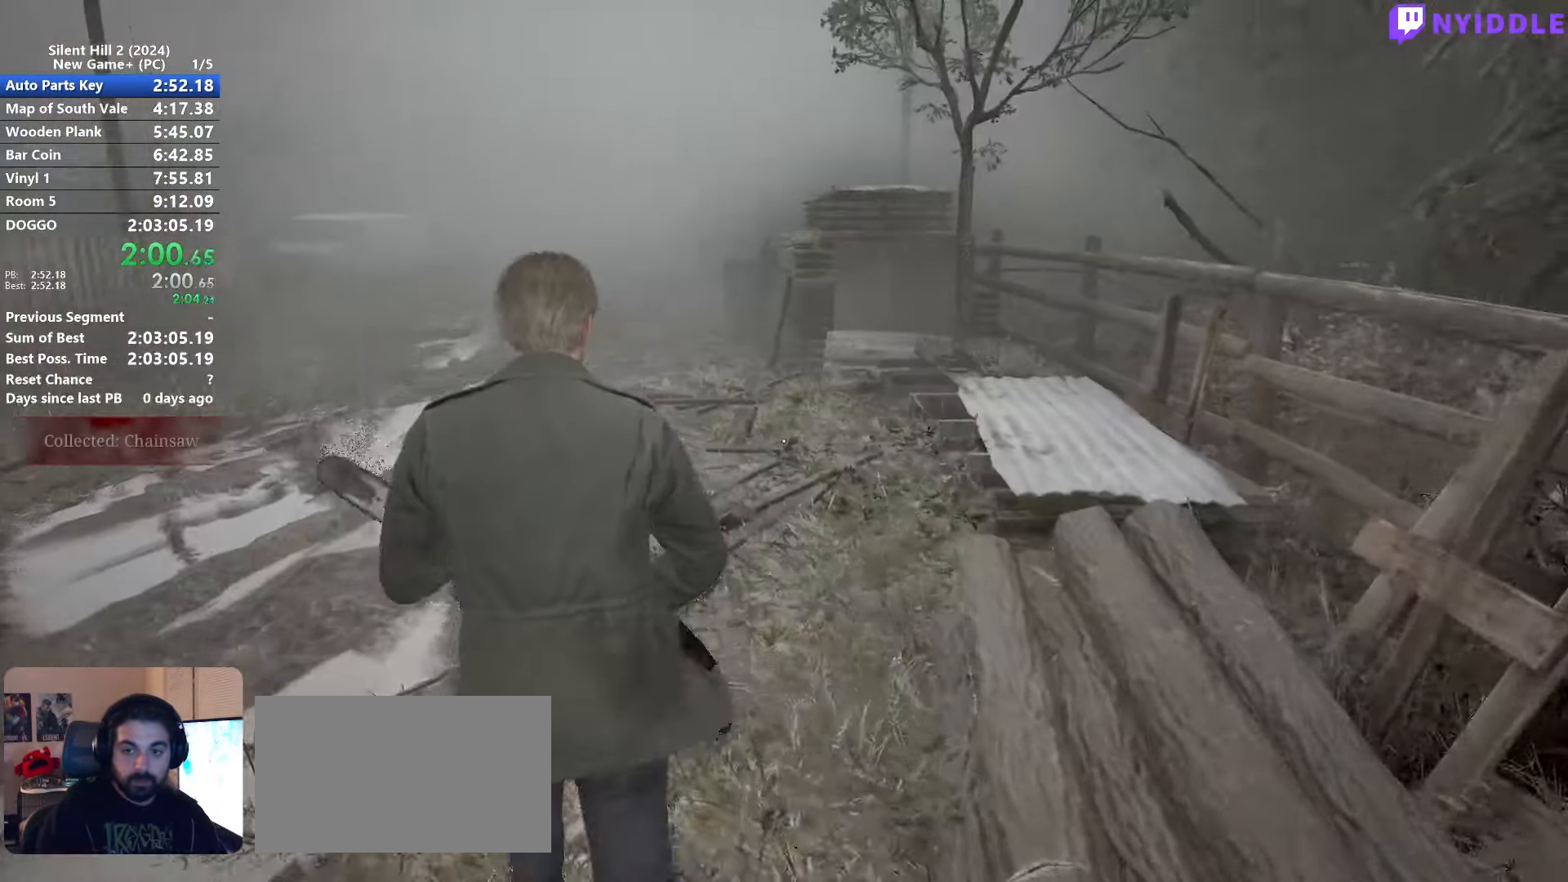
{"keys": ["shift", "w"], "mouse": [], "events": []}
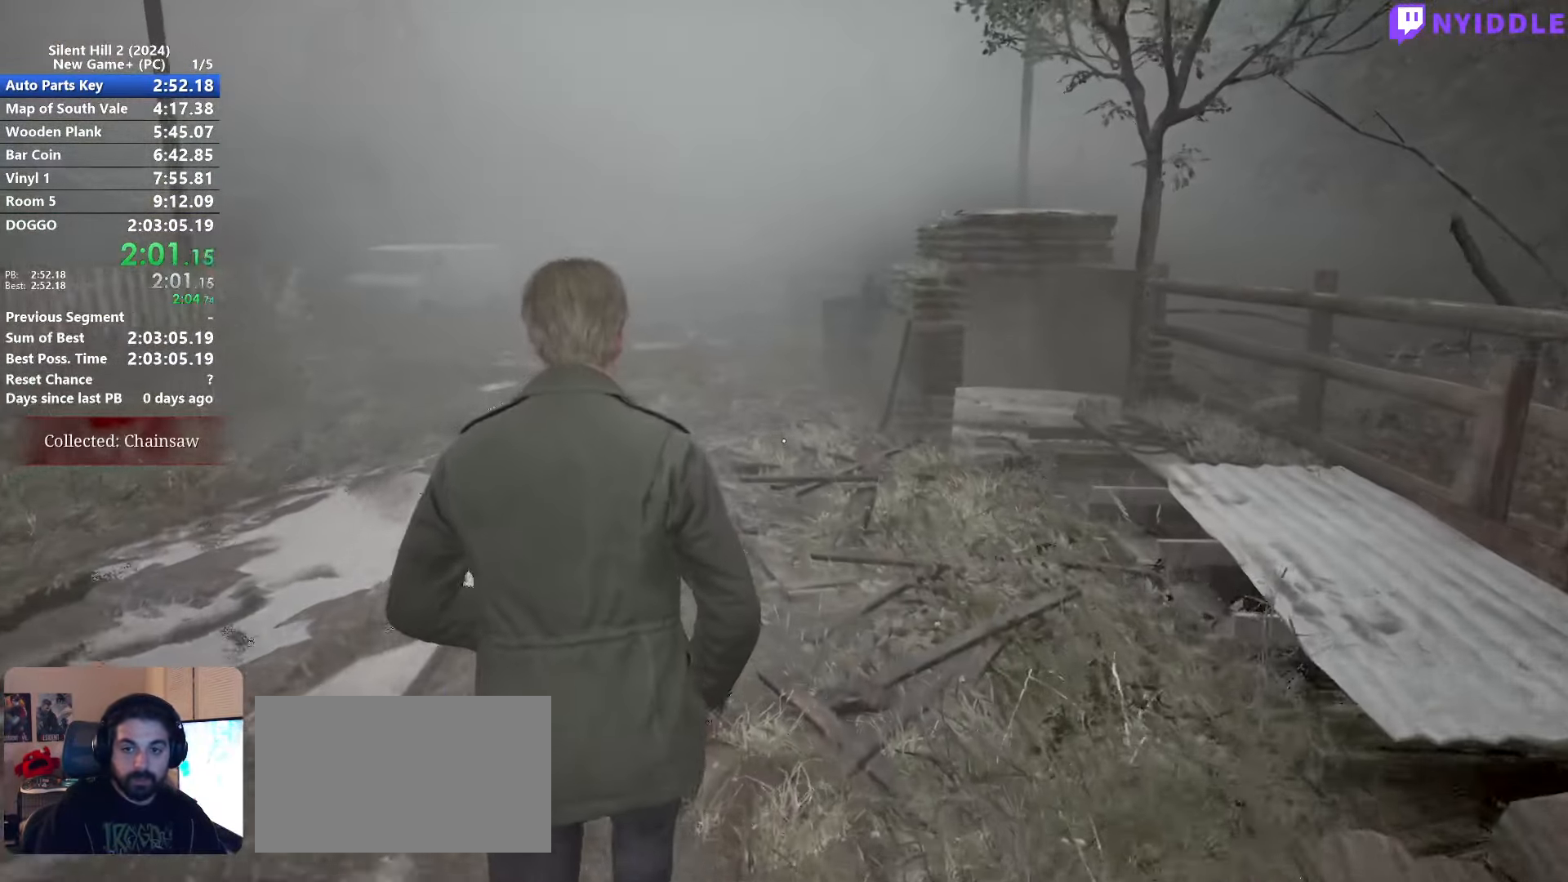
{"keys": ["shift", "w"], "mouse": [], "events": []}
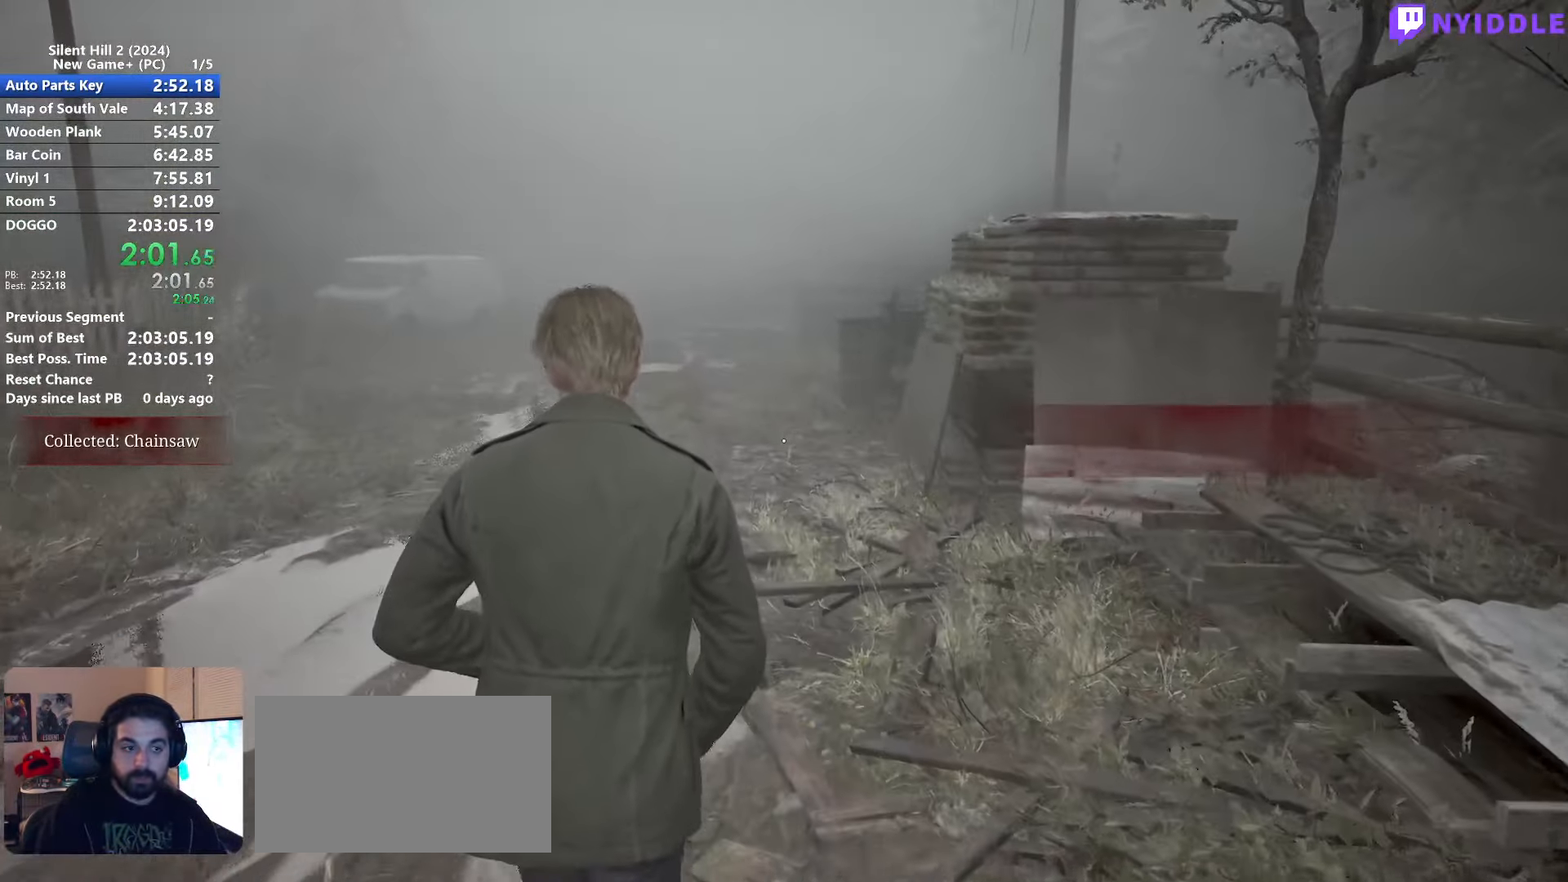
{"keys": ["shift", "w"], "mouse": [], "events": []}
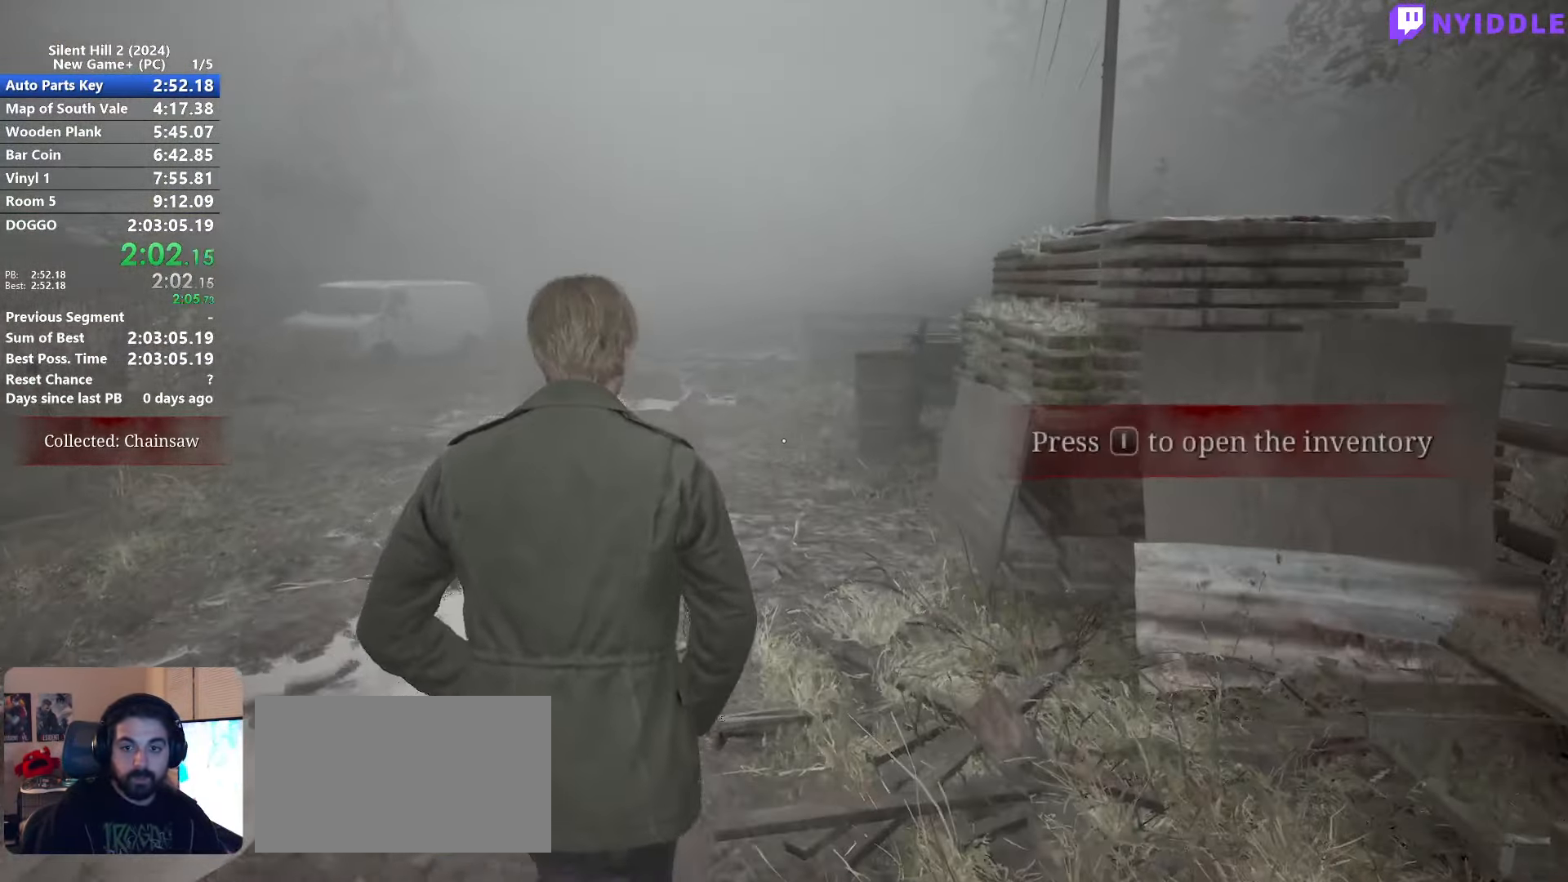
{"keys": ["shift", "w"], "mouse": [], "events": []}
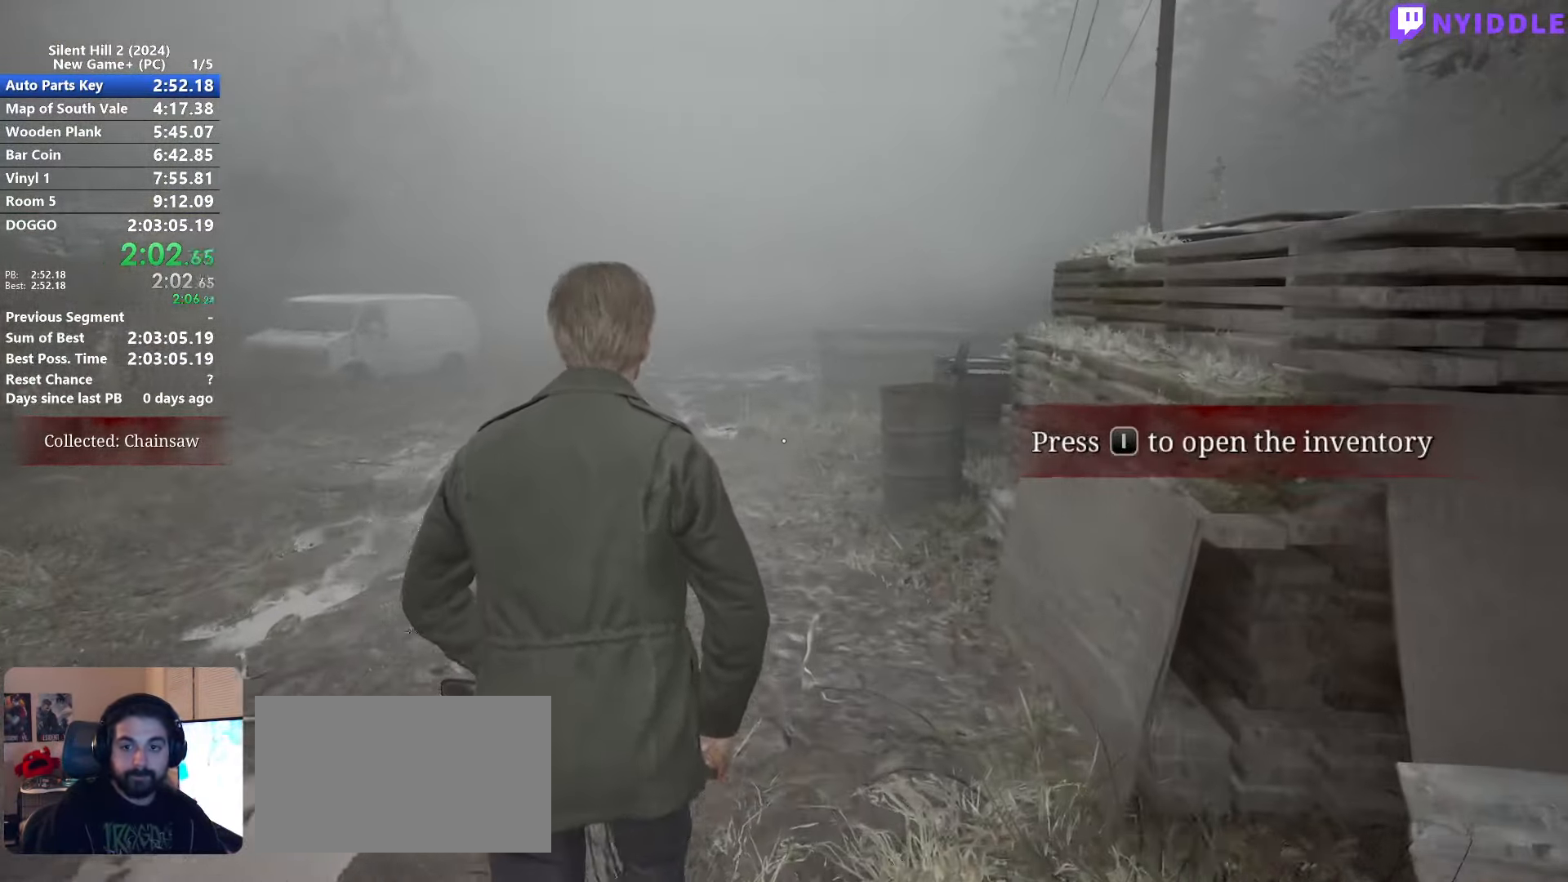
{"keys": ["shift", "w"], "mouse": [], "events": []}
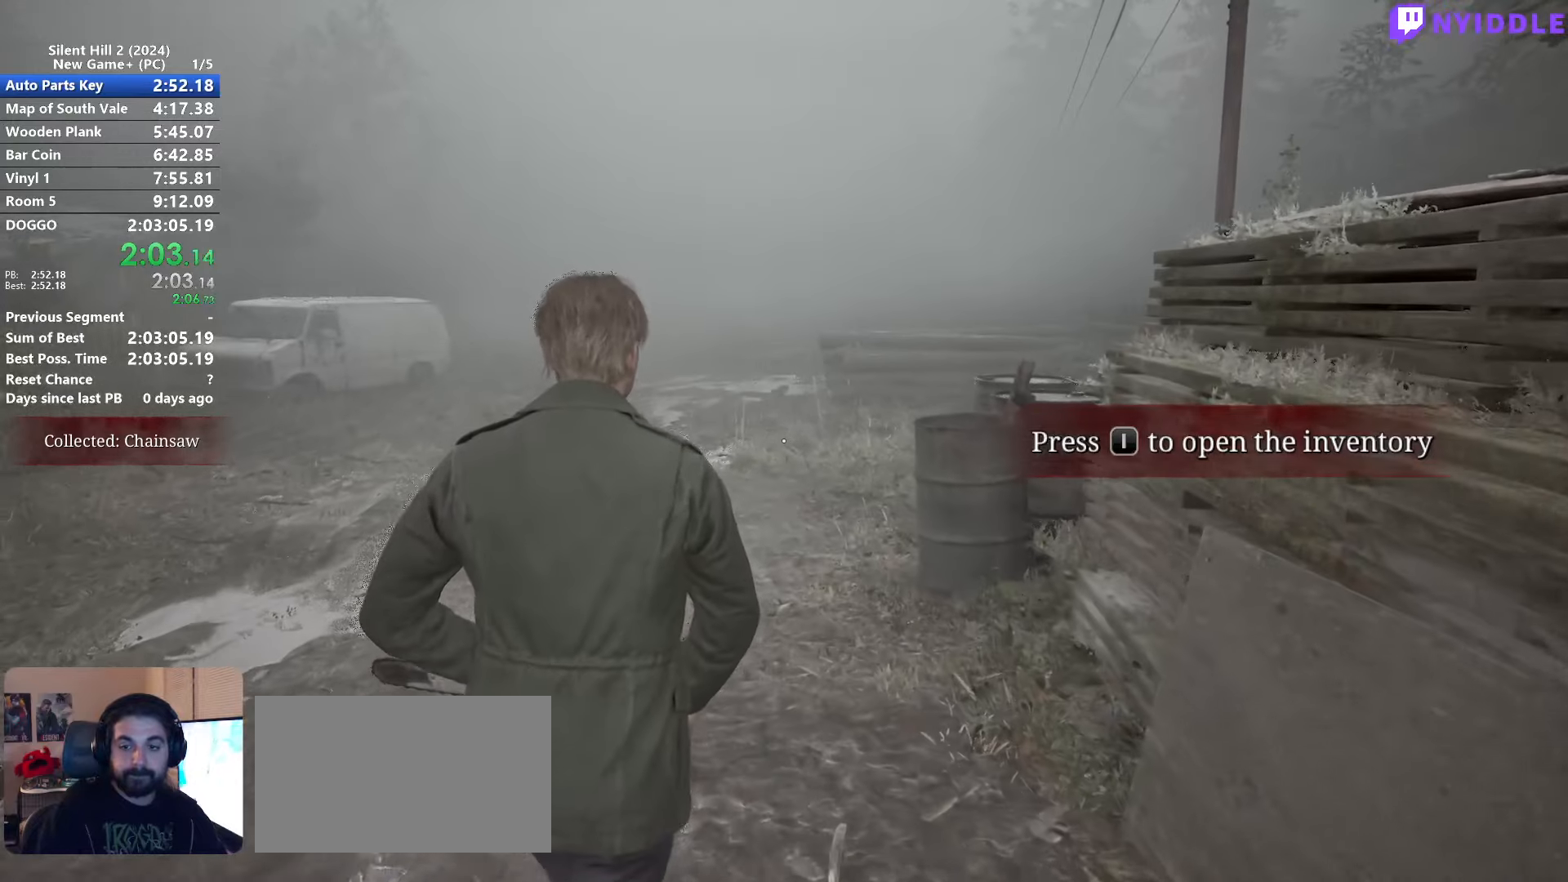
{"keys": ["shift", "w"], "mouse": [], "events": []}
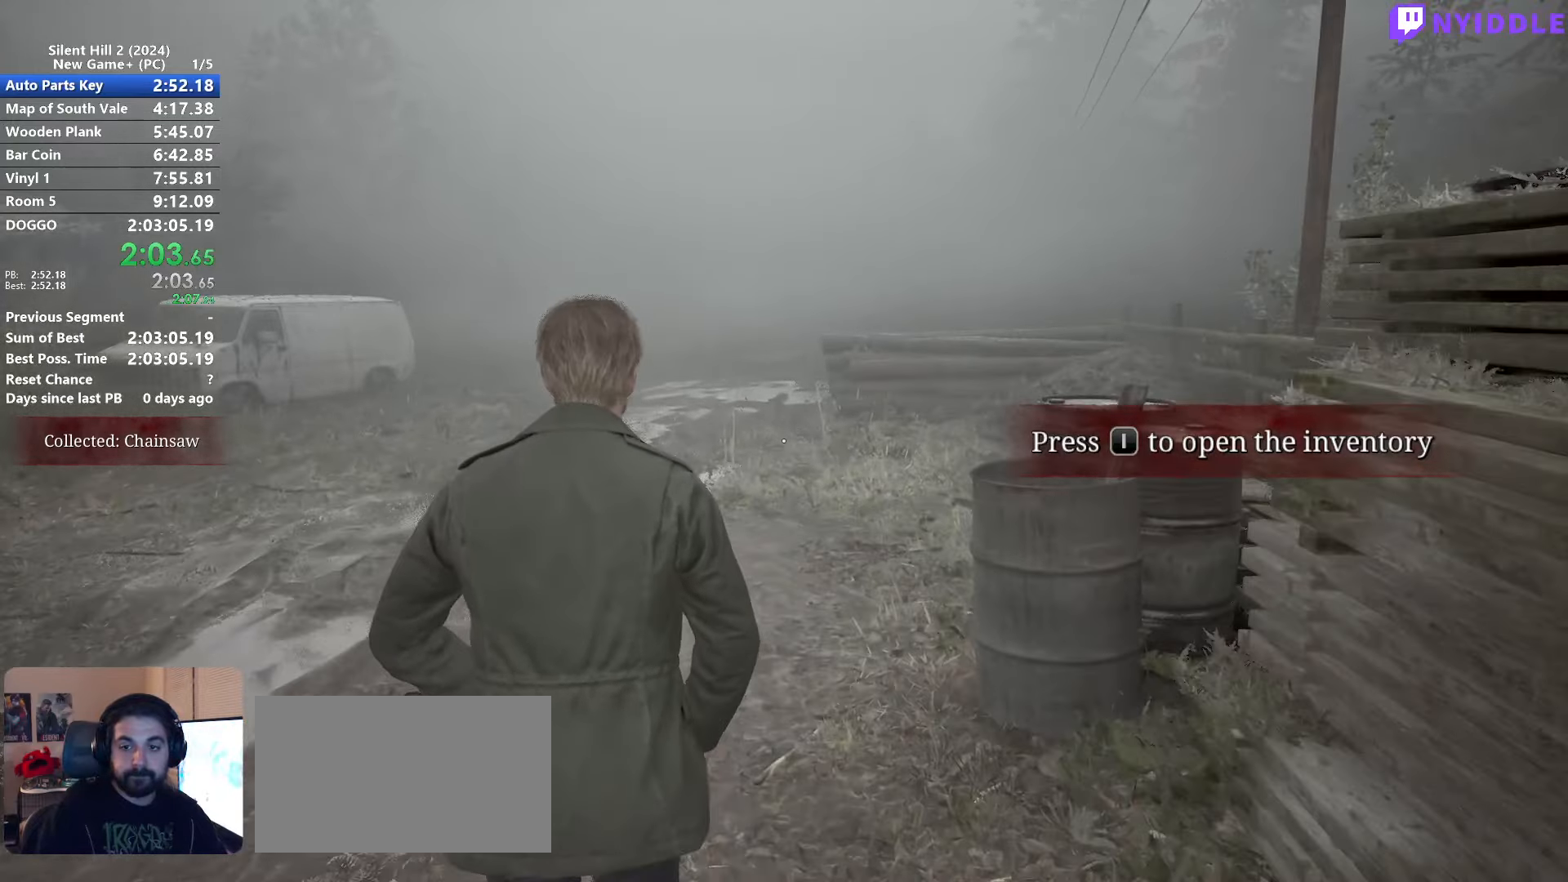
{"keys": ["shift", "w"], "mouse": [], "events": []}